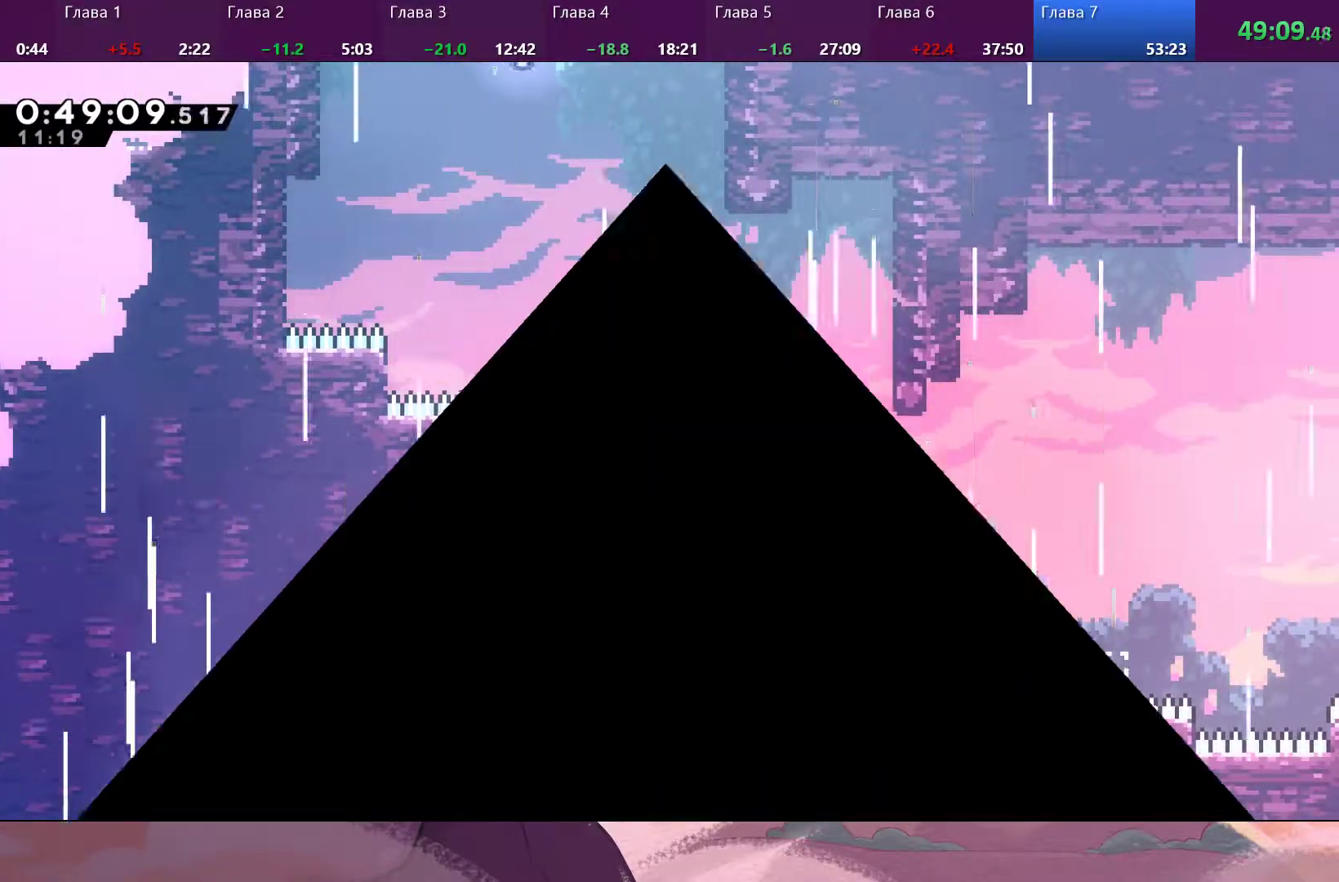
Gameplay with a controller (PlayStation layout); each line is a JSON object with the inputs held at the frame after it. "events" lists button and stick changes between this image and that frame as [ms after this image, input, new state], when the widget could be followed in between.
{"buttons": [], "left_stick": "center", "right_stick": "center", "events": []}
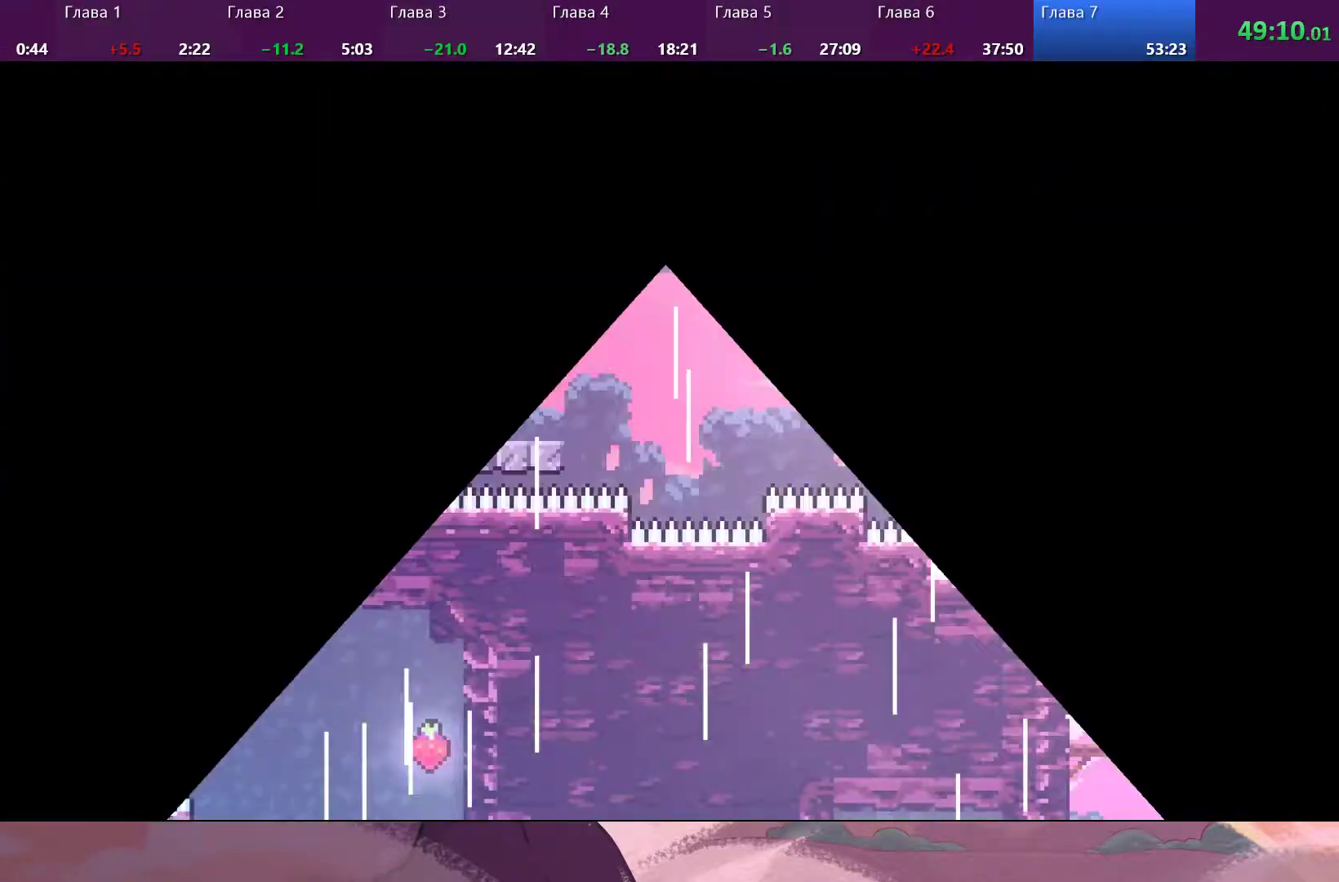
{"buttons": [], "left_stick": "right", "right_stick": "center", "events": [[500, "left_stick", "right"]]}
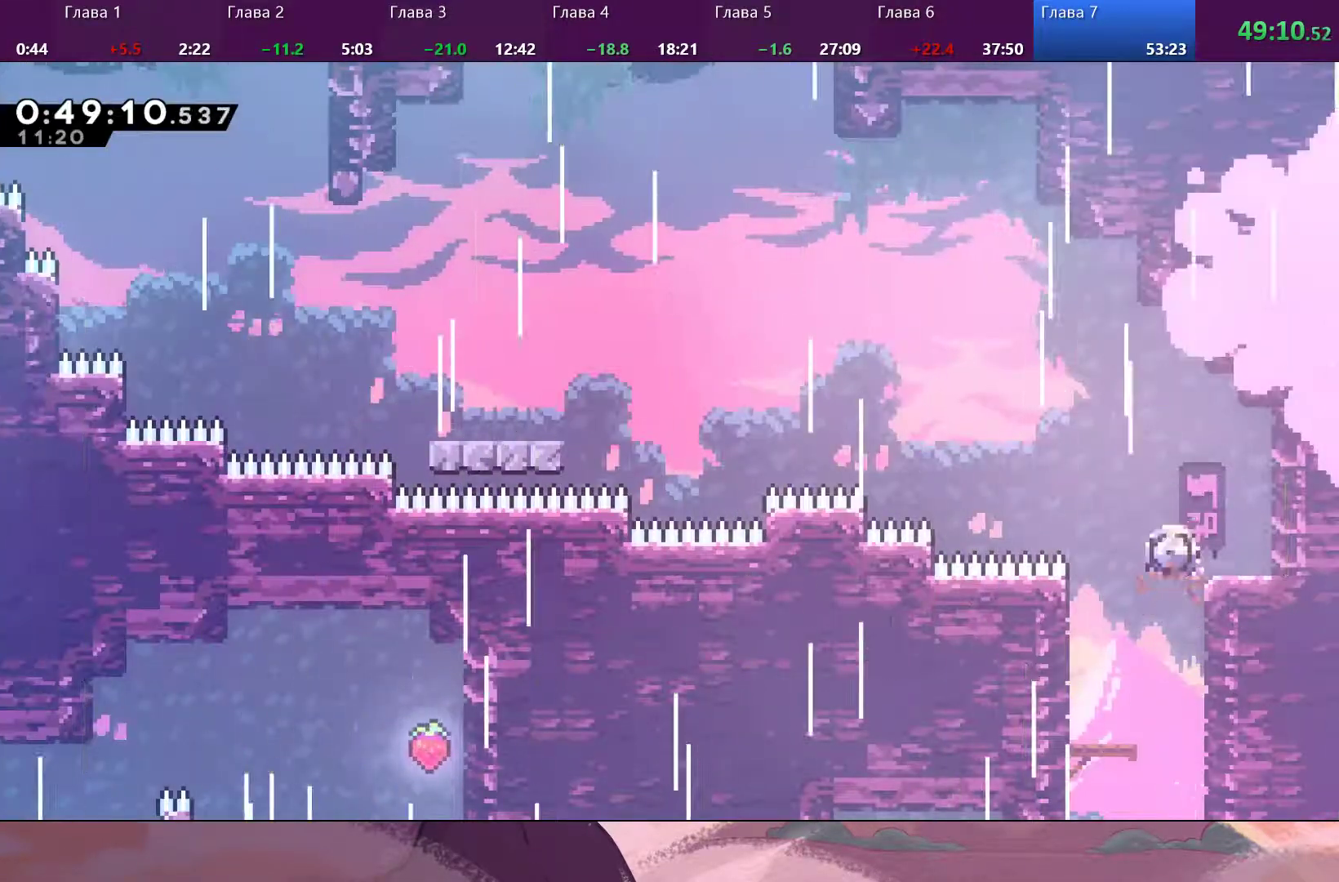
{"buttons": ["CROSS"], "left_stick": "up-left", "right_stick": "center", "events": [[33, "SQUARE", "down"], [100, "SQUARE", "up"], [200, "CROSS", "down"], [200, "left_stick", "up-left"]]}
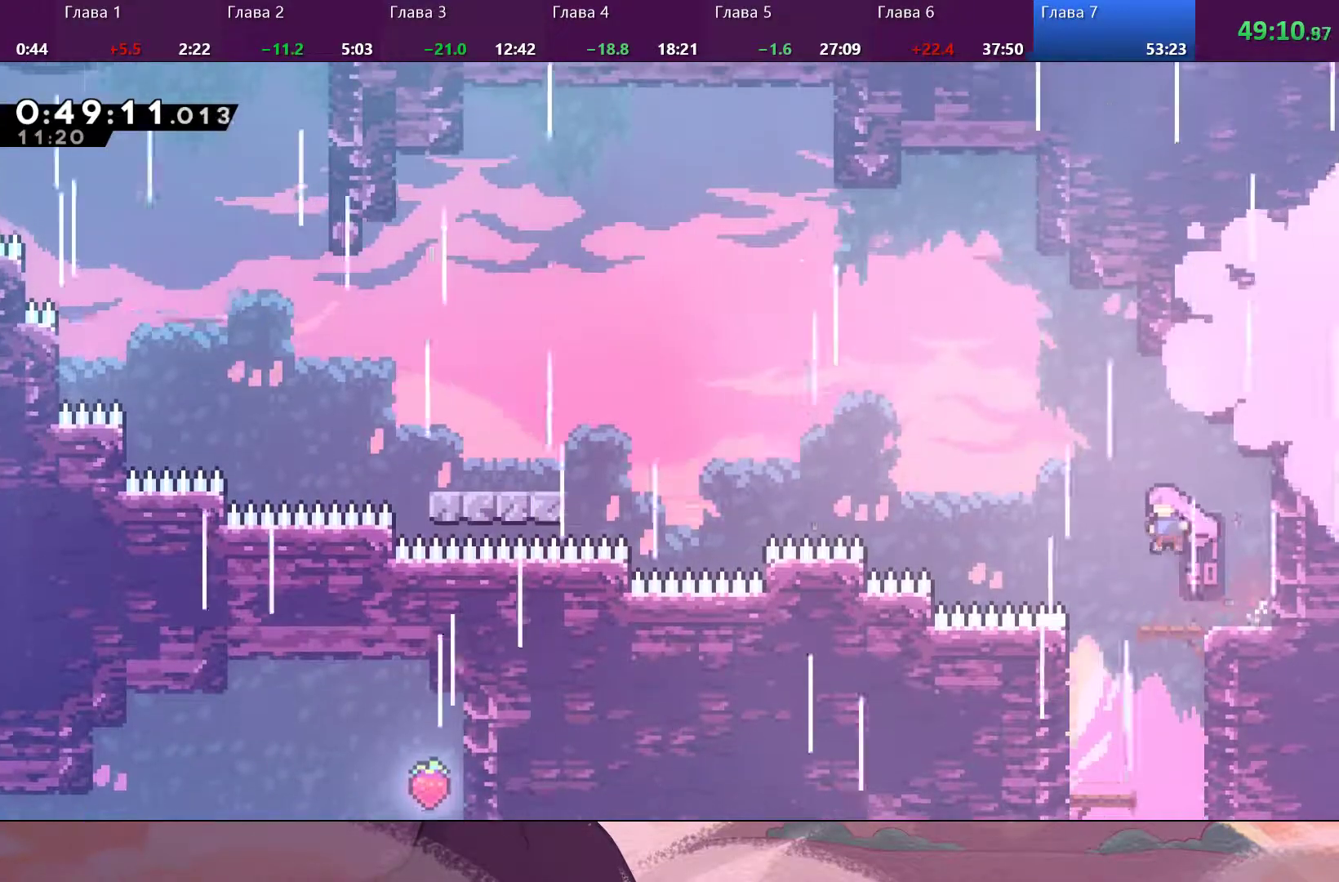
{"buttons": [], "left_stick": "right", "right_stick": "center", "events": [[67, "CROSS", "up"], [67, "left_stick", "right"], [367, "SQUARE", "down"], [467, "SQUARE", "up"]]}
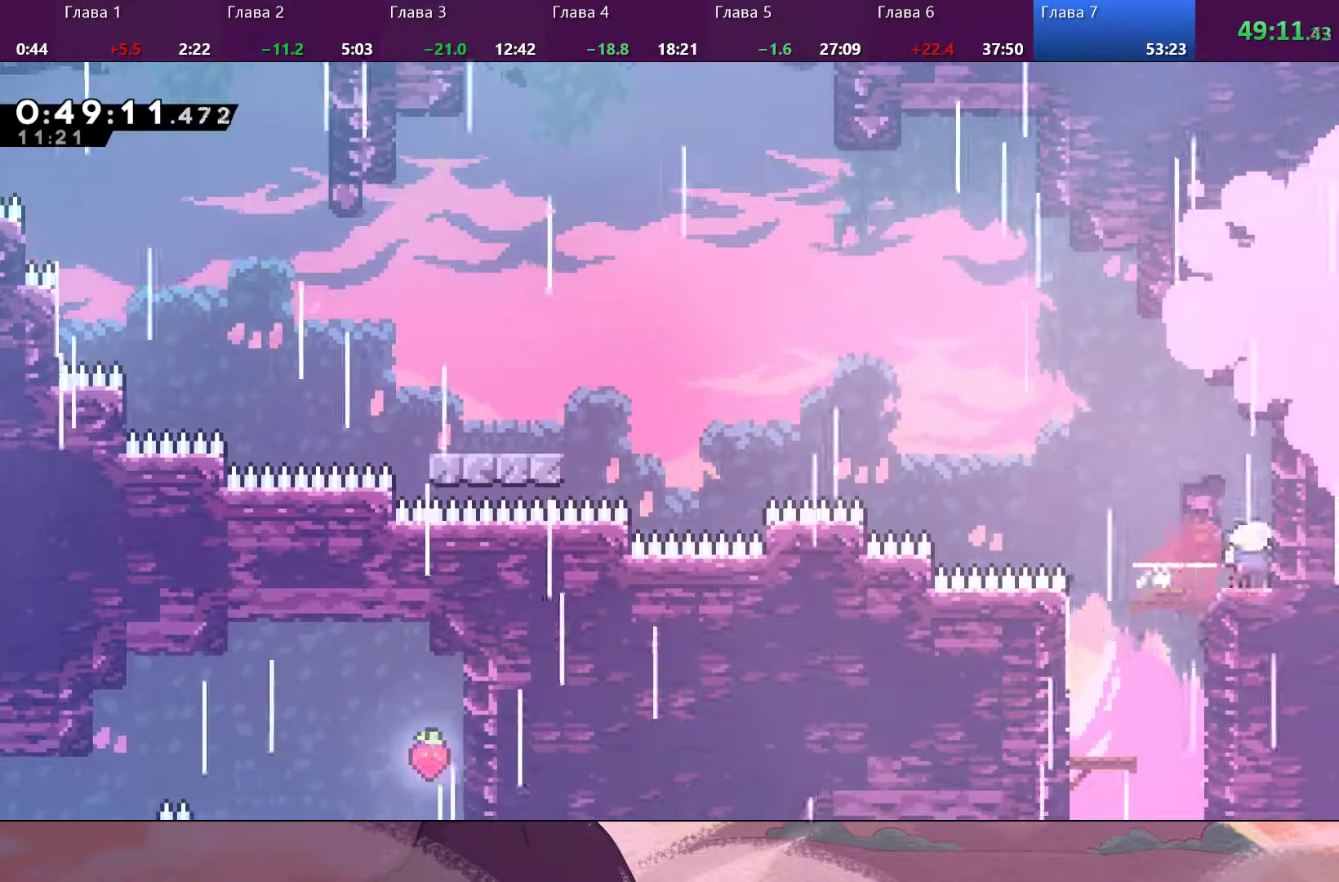
{"buttons": [], "left_stick": "right", "right_stick": "center", "events": [[33, "left_stick", "up-left"], [67, "CROSS", "down"], [400, "CROSS", "up"], [400, "left_stick", "right"]]}
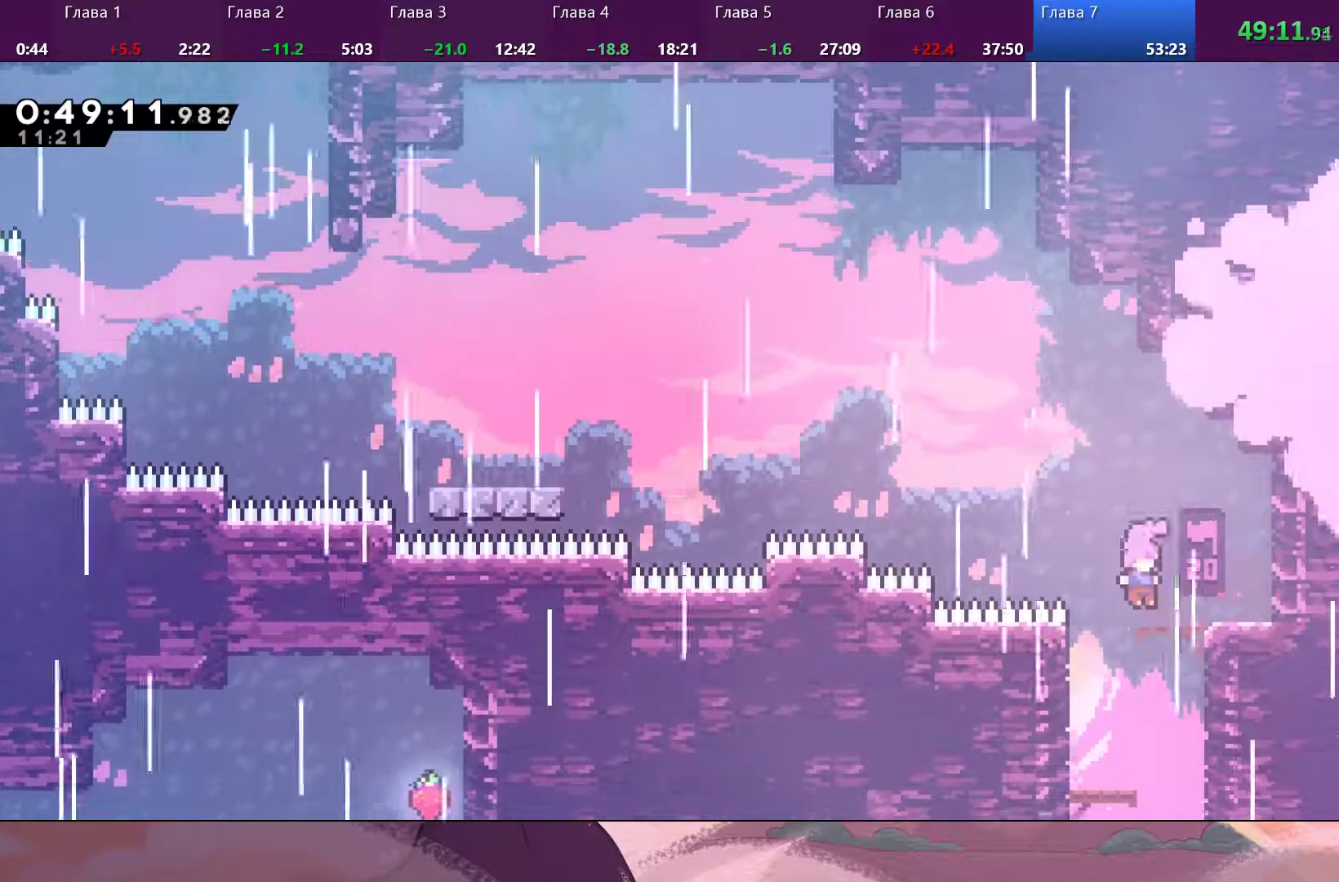
{"buttons": ["CROSS"], "left_stick": "left", "right_stick": "center", "events": [[167, "left_stick", "left"], [233, "left_stick", "center"], [300, "SQUARE", "down"], [400, "SQUARE", "up"], [433, "left_stick", "left"], [467, "CROSS", "down"]]}
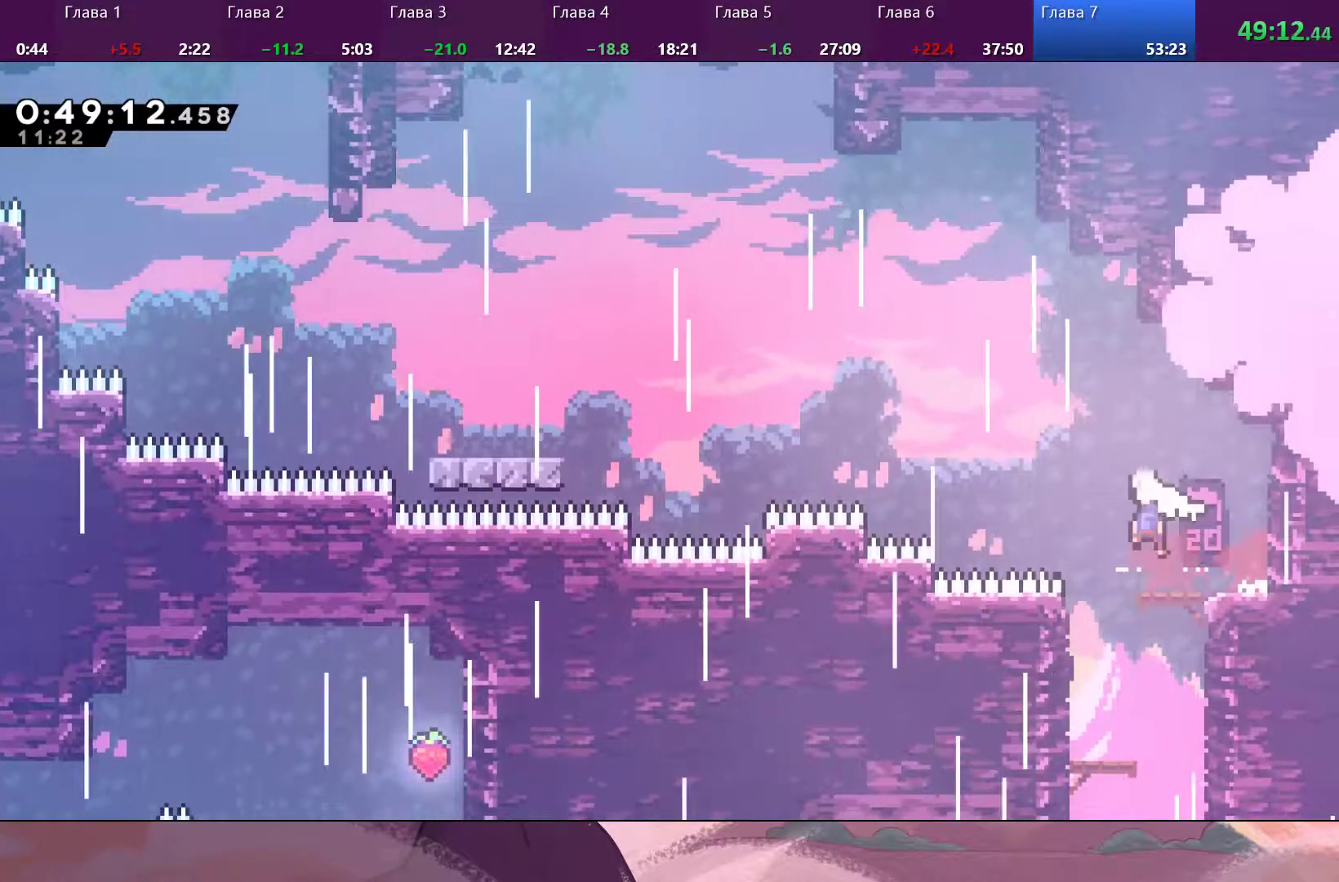
{"buttons": ["SQUARE"], "left_stick": "left", "right_stick": "center", "events": [[333, "CROSS", "up"], [333, "SQUARE", "down"]]}
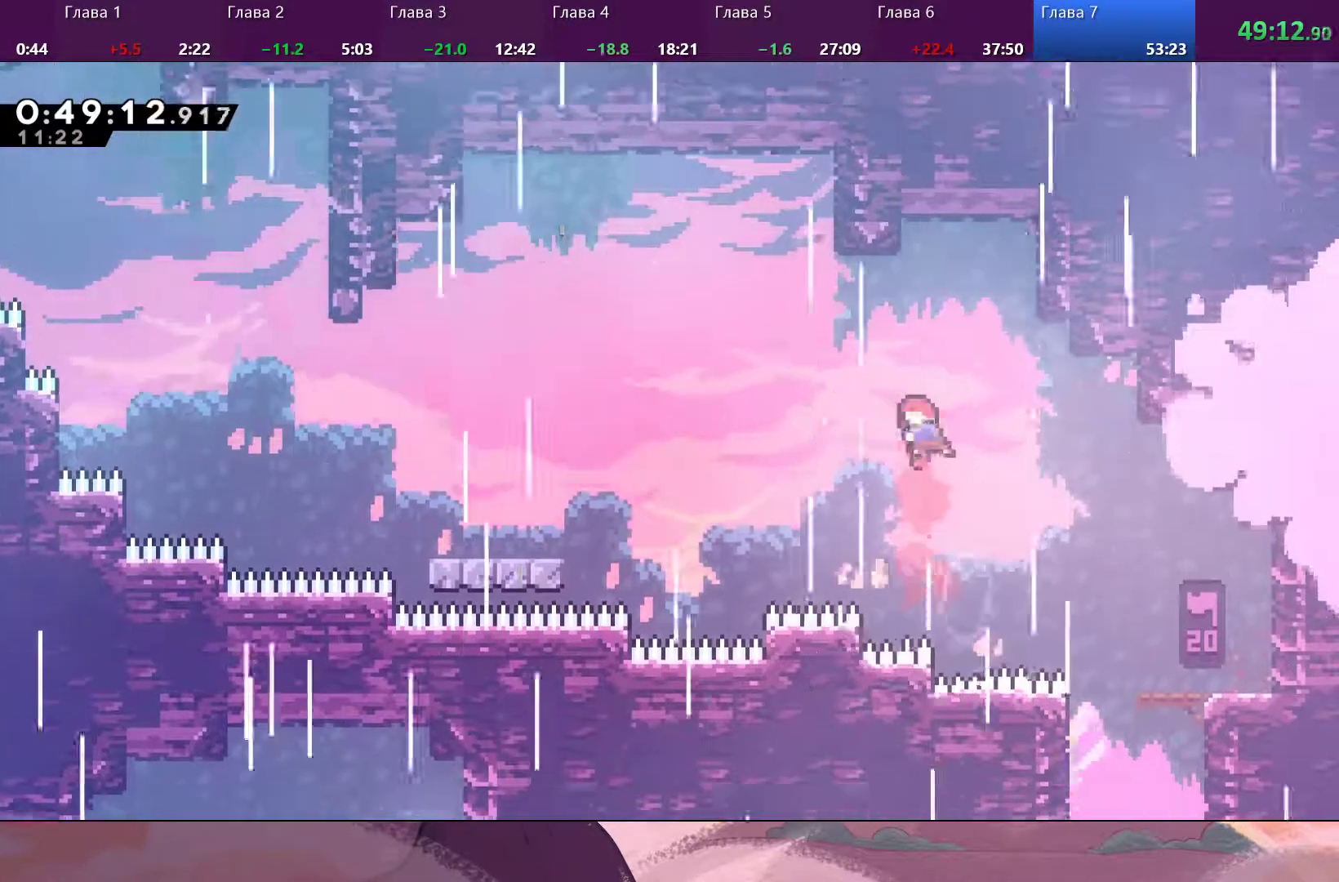
{"buttons": ["SQUARE"], "left_stick": "up-left", "right_stick": "center", "events": [[67, "SQUARE", "up"], [200, "left_stick", "up-left"], [400, "SQUARE", "down"]]}
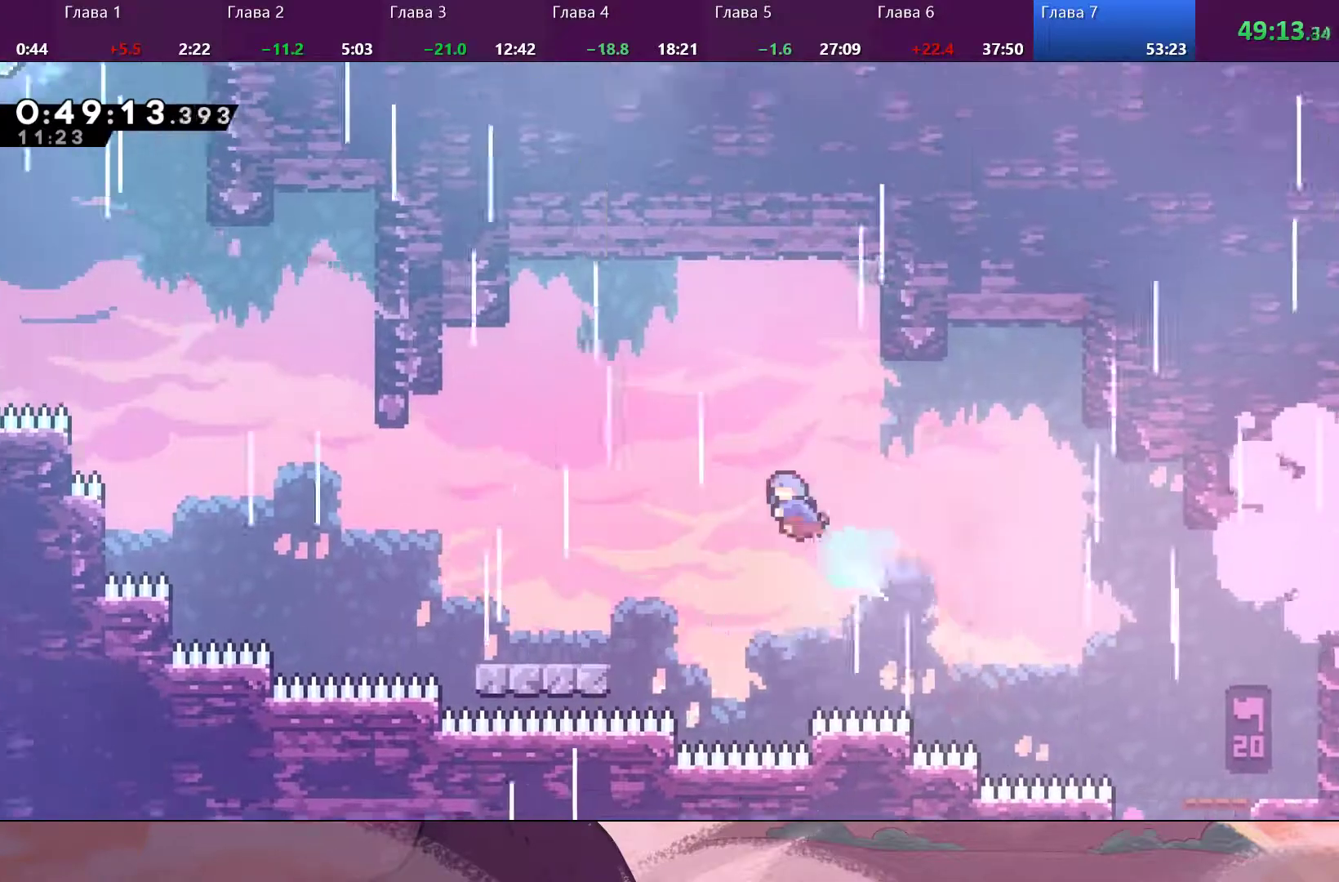
{"buttons": [], "left_stick": "up-left", "right_stick": "center", "events": [[33, "SQUARE", "up"]]}
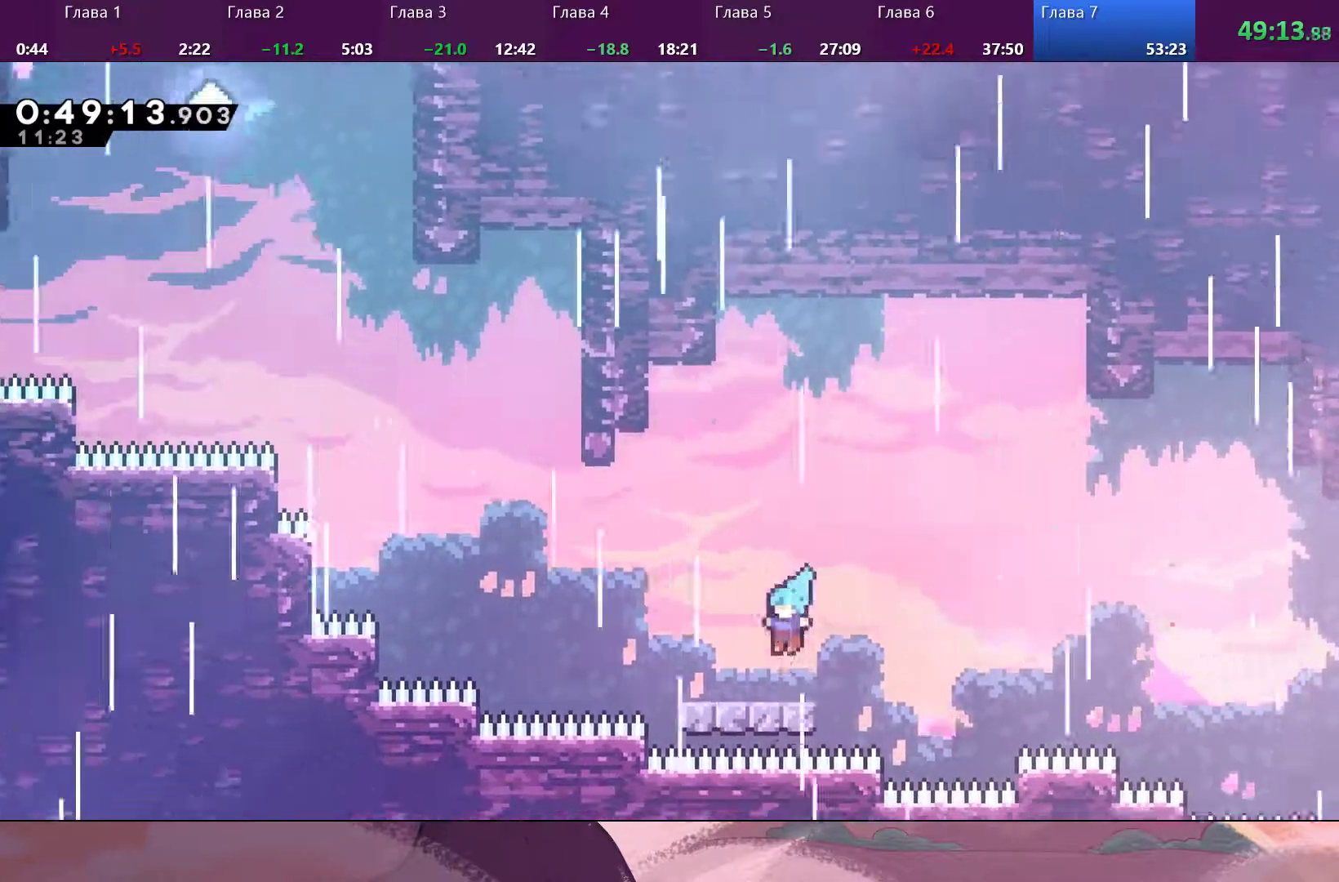
{"buttons": ["CROSS"], "left_stick": "up-left", "right_stick": "center", "events": [[300, "CROSS", "down"]]}
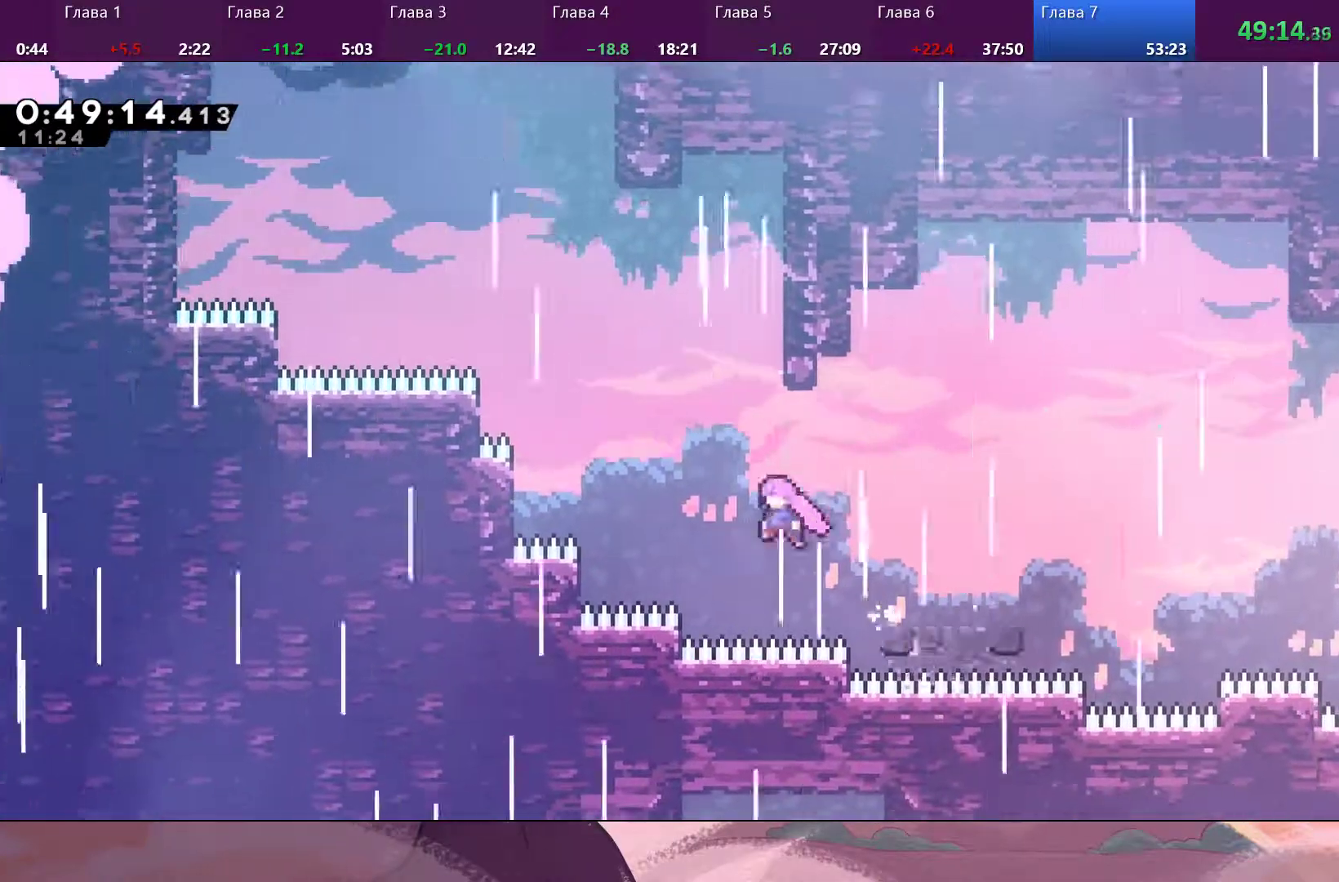
{"buttons": ["CROSS"], "left_stick": "up", "right_stick": "center", "events": [[67, "left_stick", "up"], [100, "CROSS", "up"], [133, "SQUARE", "down"], [233, "SQUARE", "up"], [300, "CROSS", "down"]]}
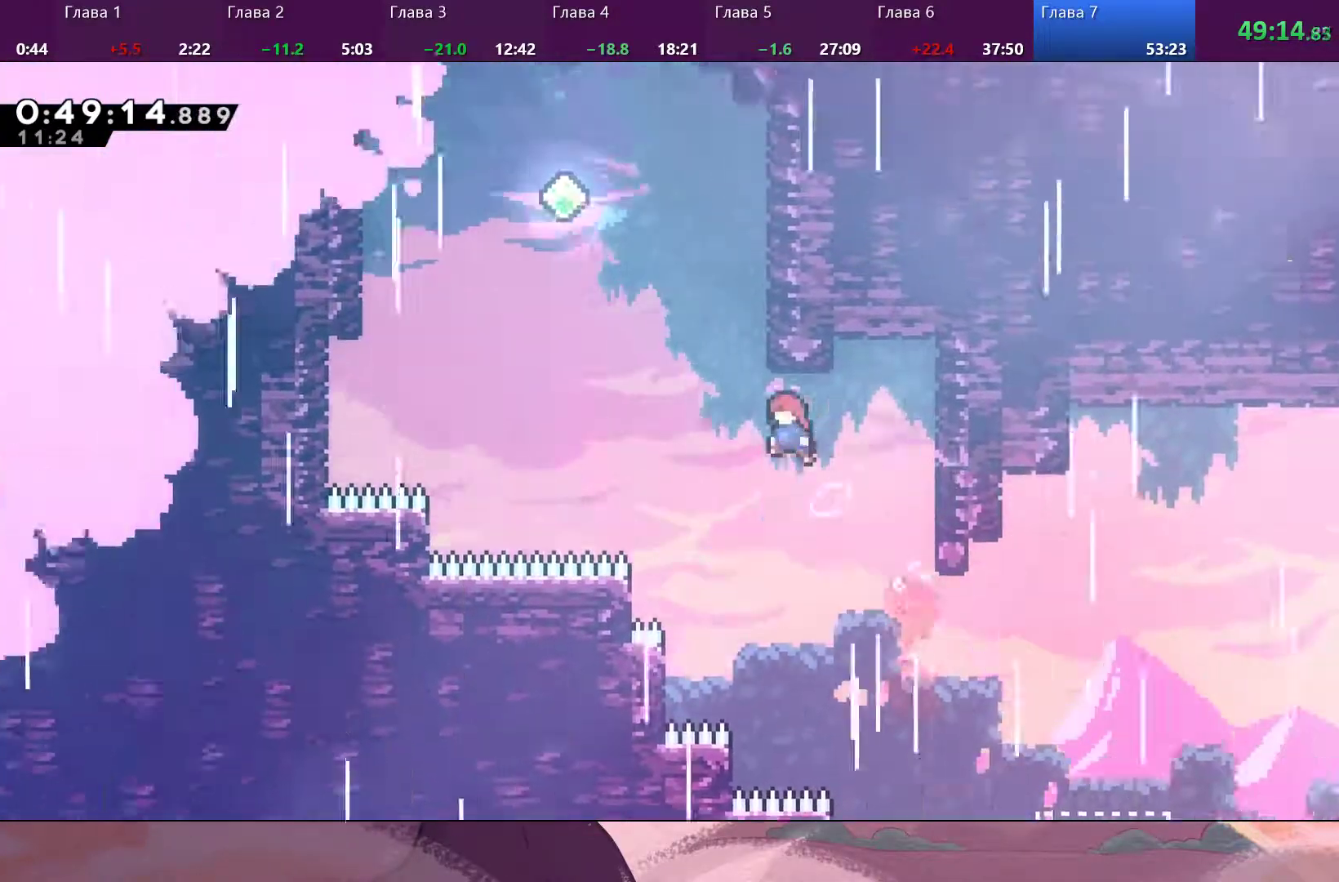
{"buttons": ["CROSS"], "left_stick": "up-left", "right_stick": "center", "events": [[67, "CROSS", "up"], [300, "SQUARE", "down"], [400, "SQUARE", "up"], [433, "CROSS", "down"], [500, "left_stick", "up-left"]]}
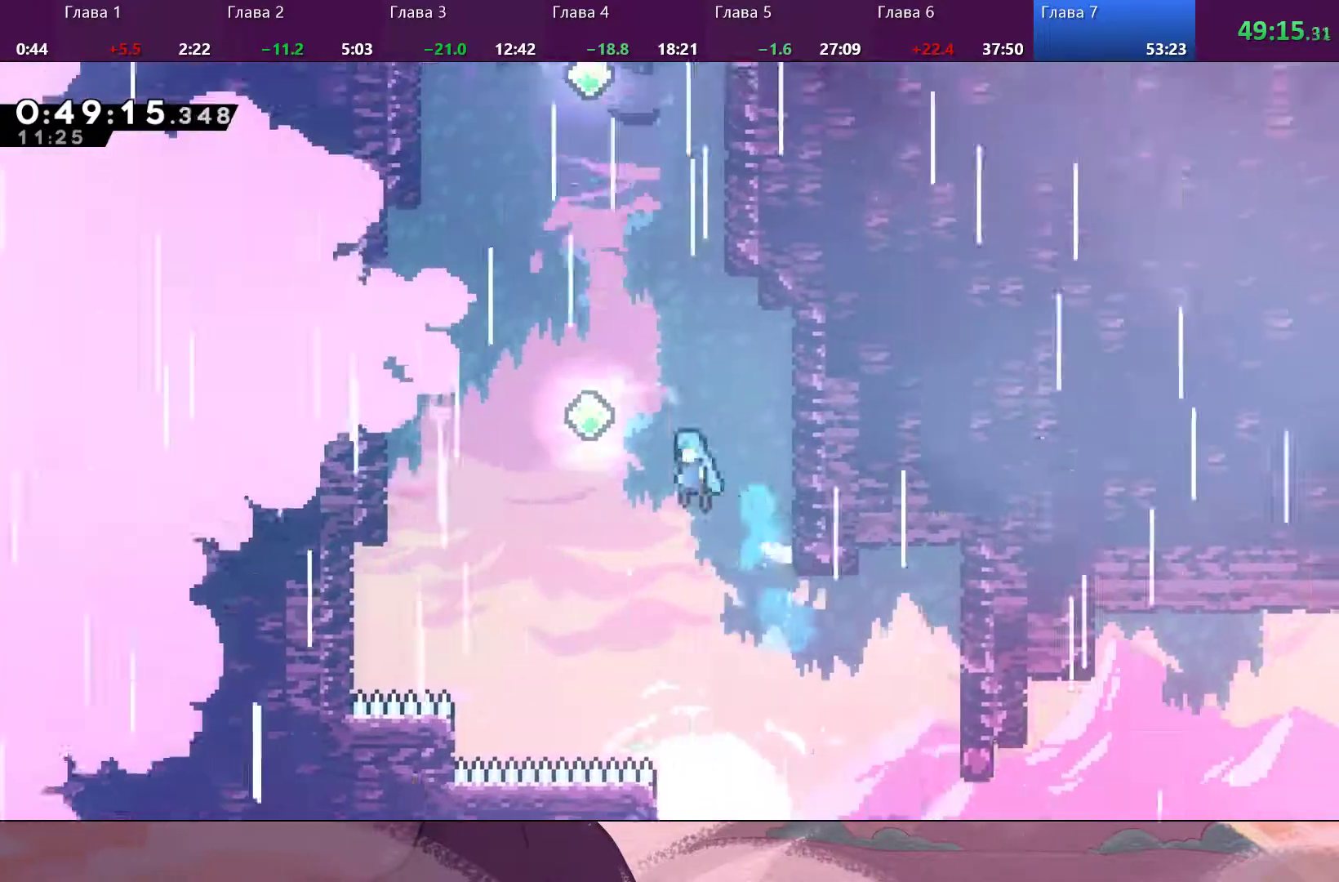
{"buttons": [], "left_stick": "up", "right_stick": "center", "events": [[200, "CROSS", "up"], [333, "left_stick", "up"], [400, "SQUARE", "down"], [467, "SQUARE", "up"]]}
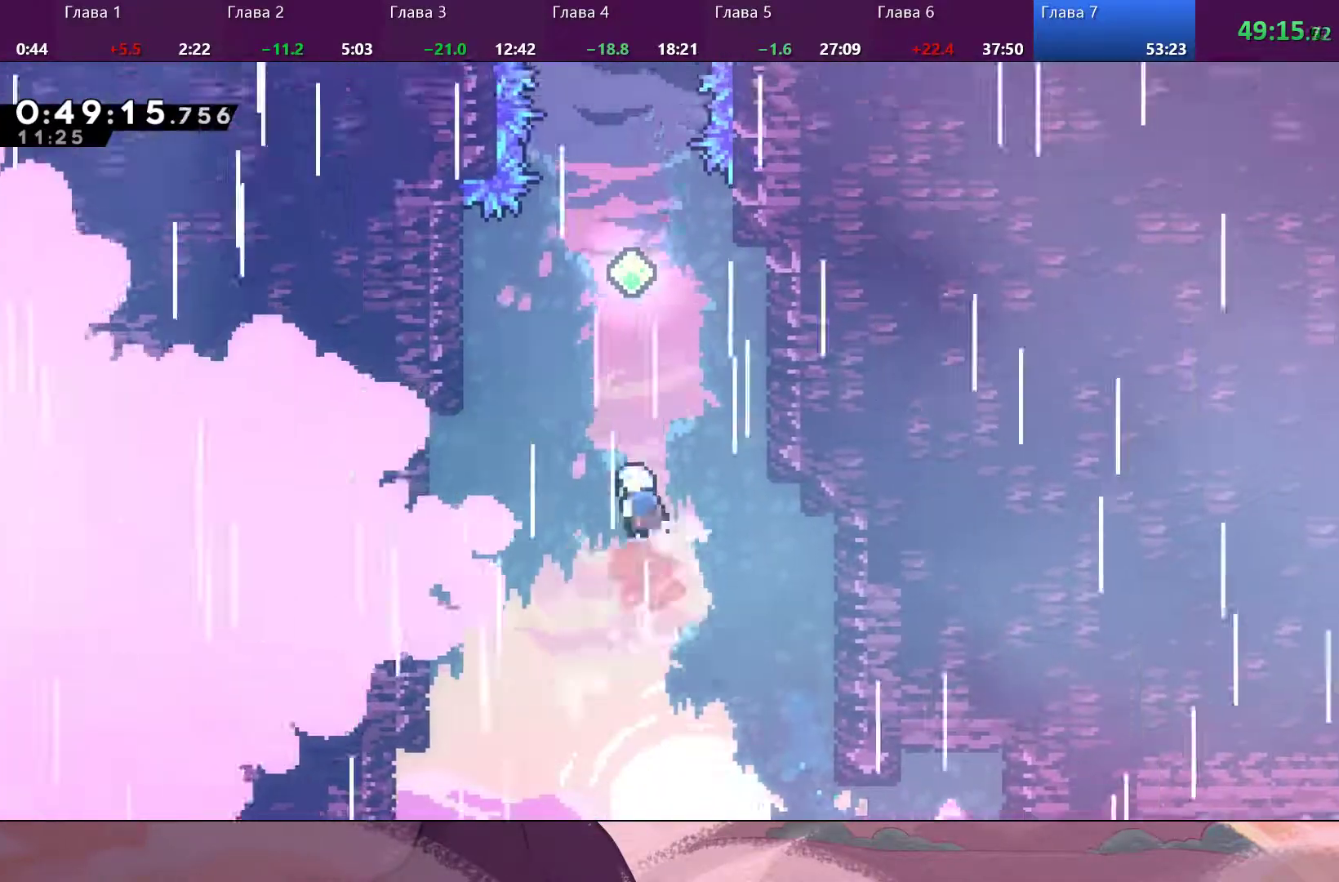
{"buttons": [], "left_stick": "up", "right_stick": "center", "events": [[67, "SQUARE", "down"], [133, "SQUARE", "up"], [233, "SQUARE", "down"], [300, "SQUARE", "up"], [367, "SQUARE", "down"], [467, "SQUARE", "up"]]}
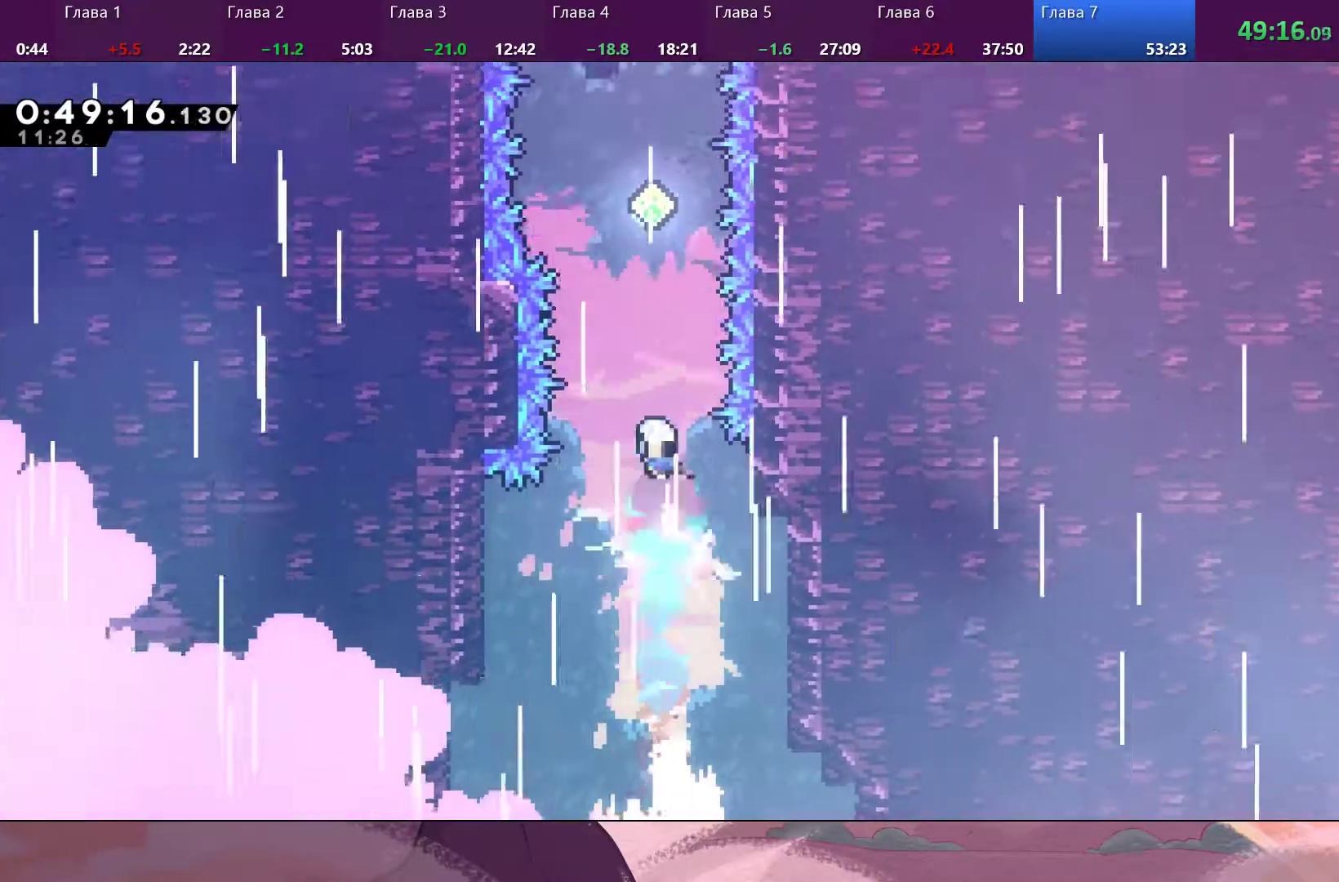
{"buttons": ["SQUARE"], "left_stick": "up", "right_stick": "center", "events": [[33, "SQUARE", "down"], [100, "SQUARE", "up"], [167, "SQUARE", "down"], [267, "SQUARE", "up"], [333, "SQUARE", "down"], [400, "SQUARE", "up"], [467, "SQUARE", "down"]]}
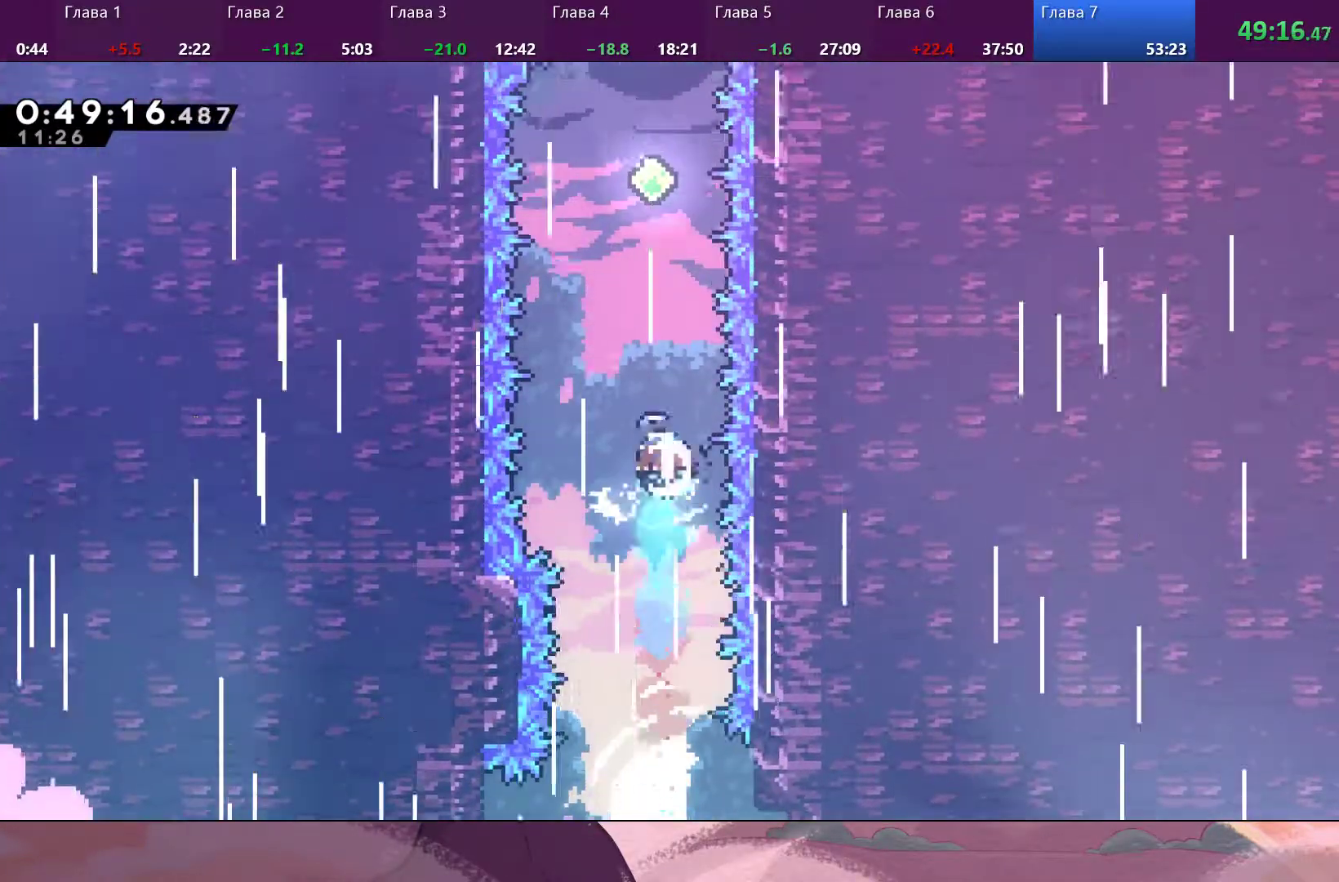
{"buttons": [], "left_stick": "up", "right_stick": "center", "events": [[67, "SQUARE", "up"], [100, "SQUARE", "down"], [200, "SQUARE", "up"], [267, "SQUARE", "down"], [333, "SQUARE", "up"], [433, "SQUARE", "down"], [500, "SQUARE", "up"]]}
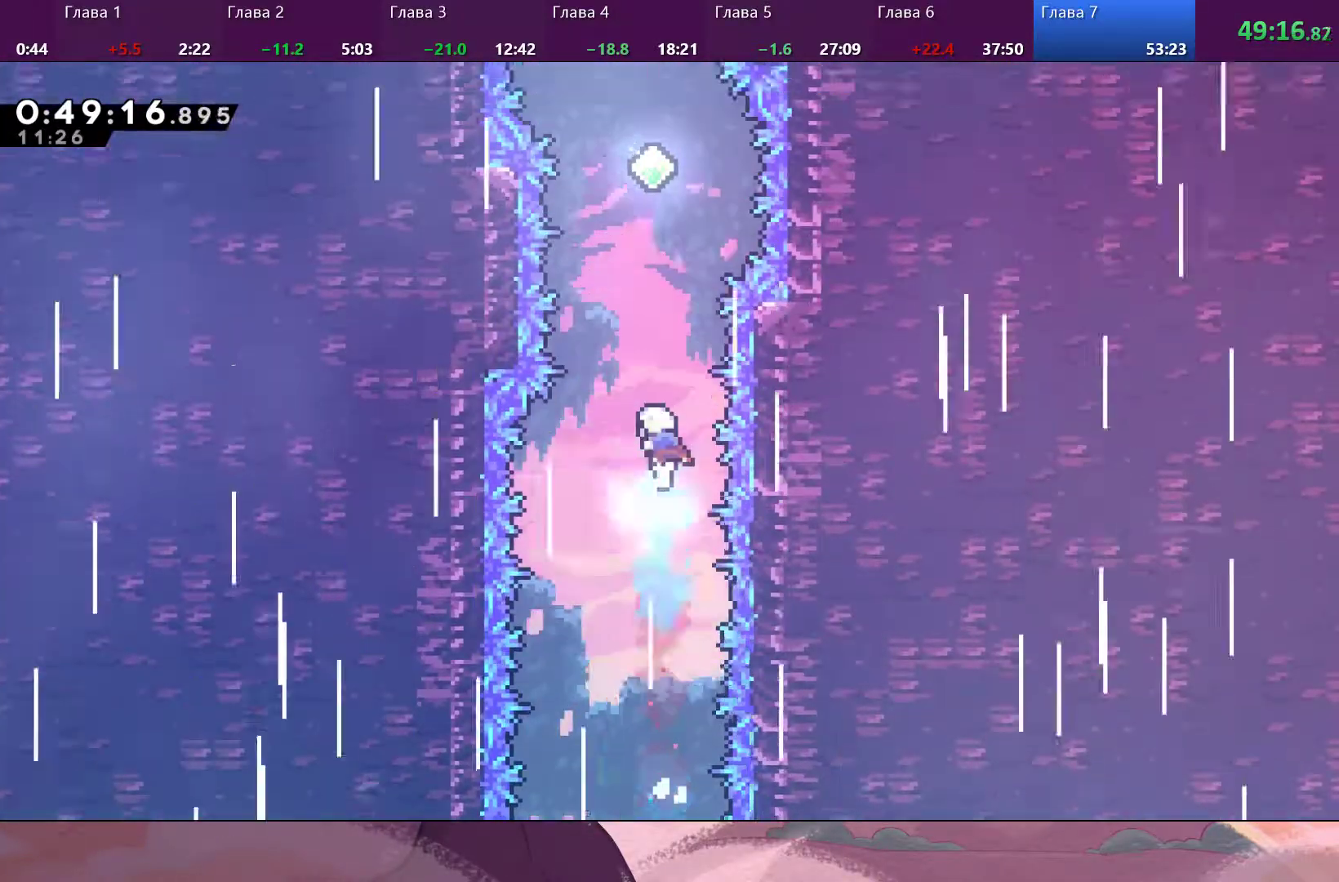
{"buttons": [], "left_stick": "up", "right_stick": "center", "events": [[67, "SQUARE", "down"], [167, "SQUARE", "up"], [233, "SQUARE", "down"], [300, "SQUARE", "up"], [367, "SQUARE", "down"], [467, "SQUARE", "up"]]}
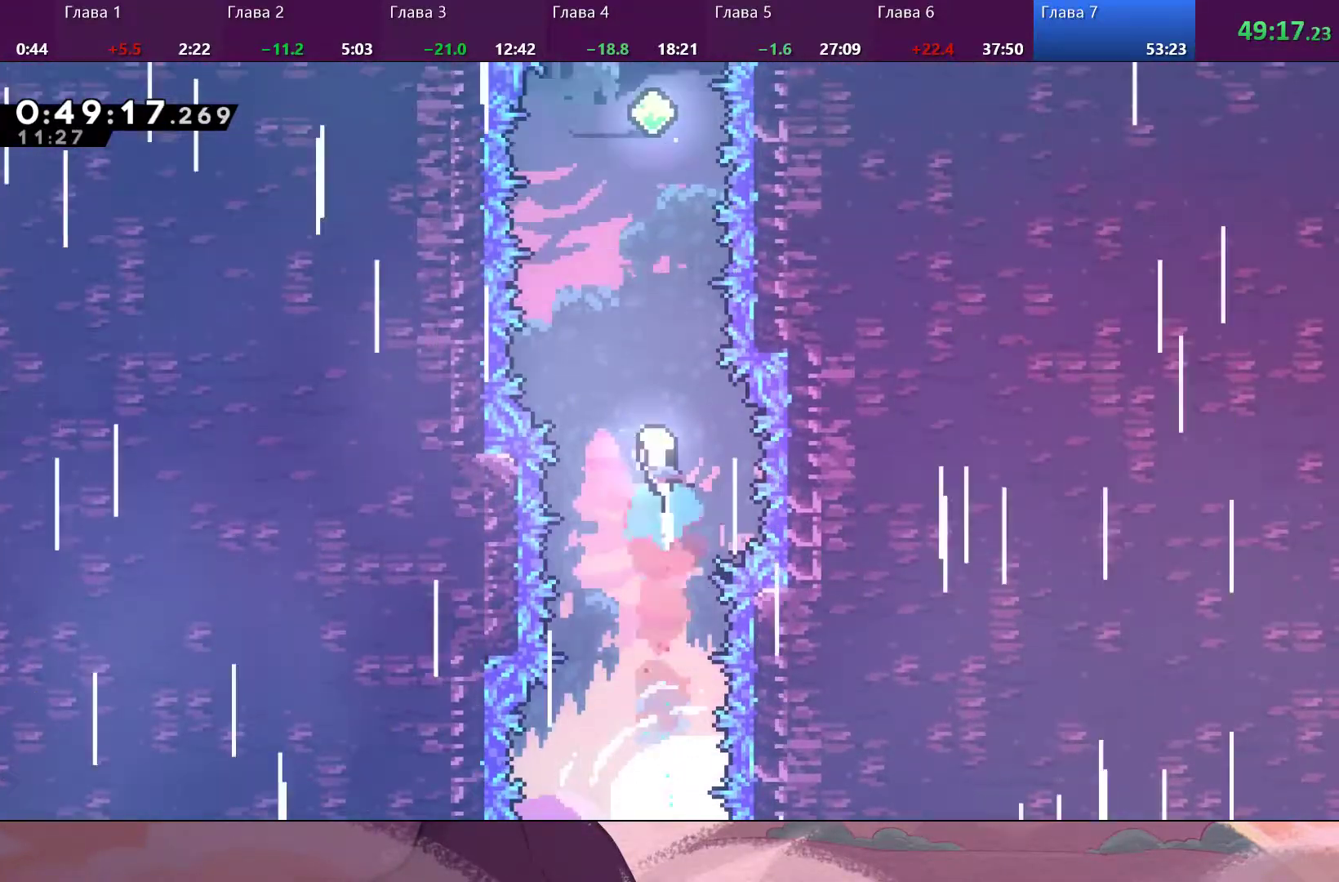
{"buttons": ["SQUARE"], "left_stick": "up", "right_stick": "center", "events": [[33, "SQUARE", "down"], [100, "SQUARE", "up"], [167, "SQUARE", "down"], [233, "SQUARE", "up"], [300, "SQUARE", "down"], [367, "SQUARE", "up"], [467, "SQUARE", "down"]]}
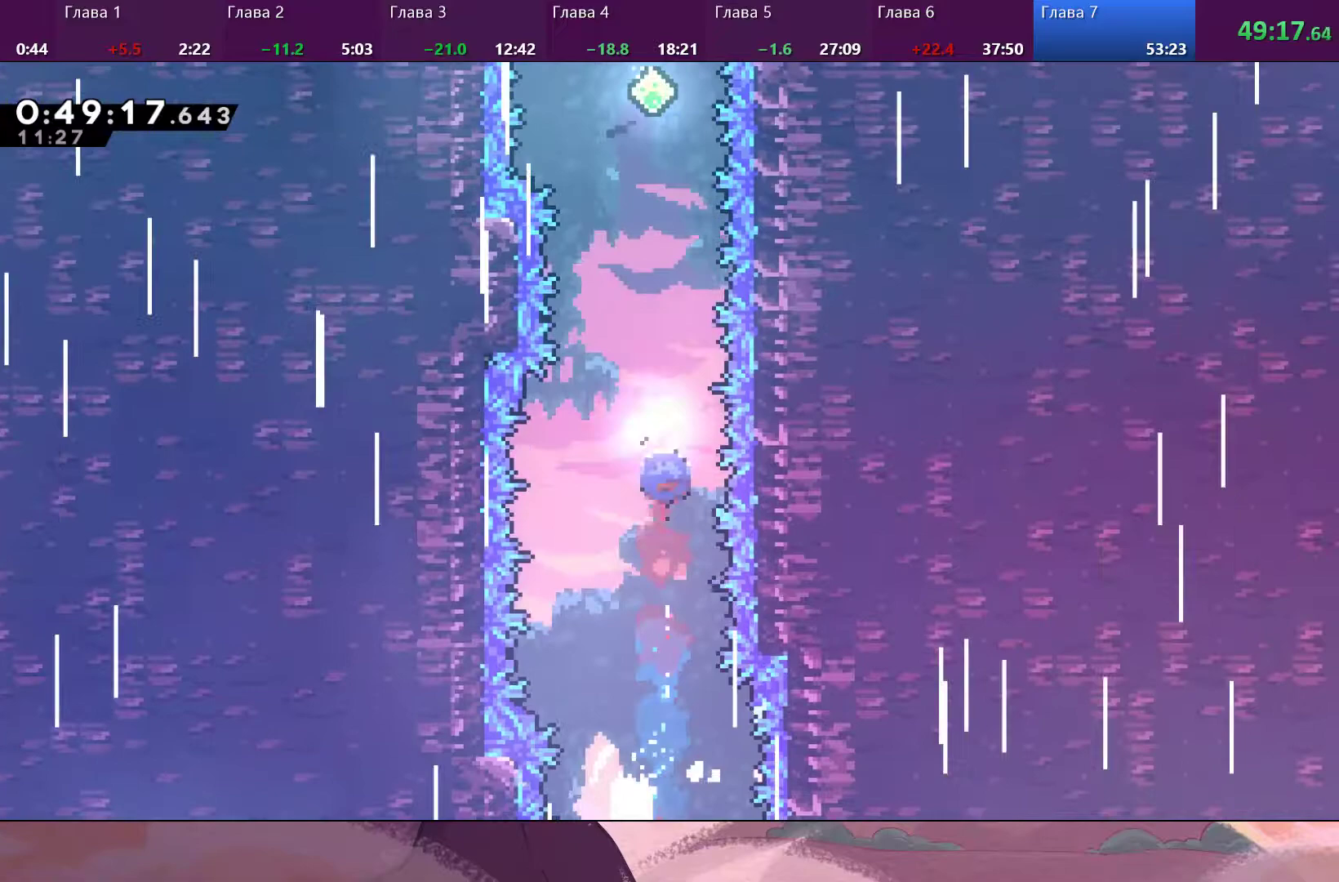
{"buttons": ["SQUARE"], "left_stick": "up", "right_stick": "center", "events": [[67, "SQUARE", "up"], [100, "SQUARE", "down"], [200, "SQUARE", "up"], [267, "SQUARE", "down"], [367, "SQUARE", "up"], [433, "SQUARE", "down"]]}
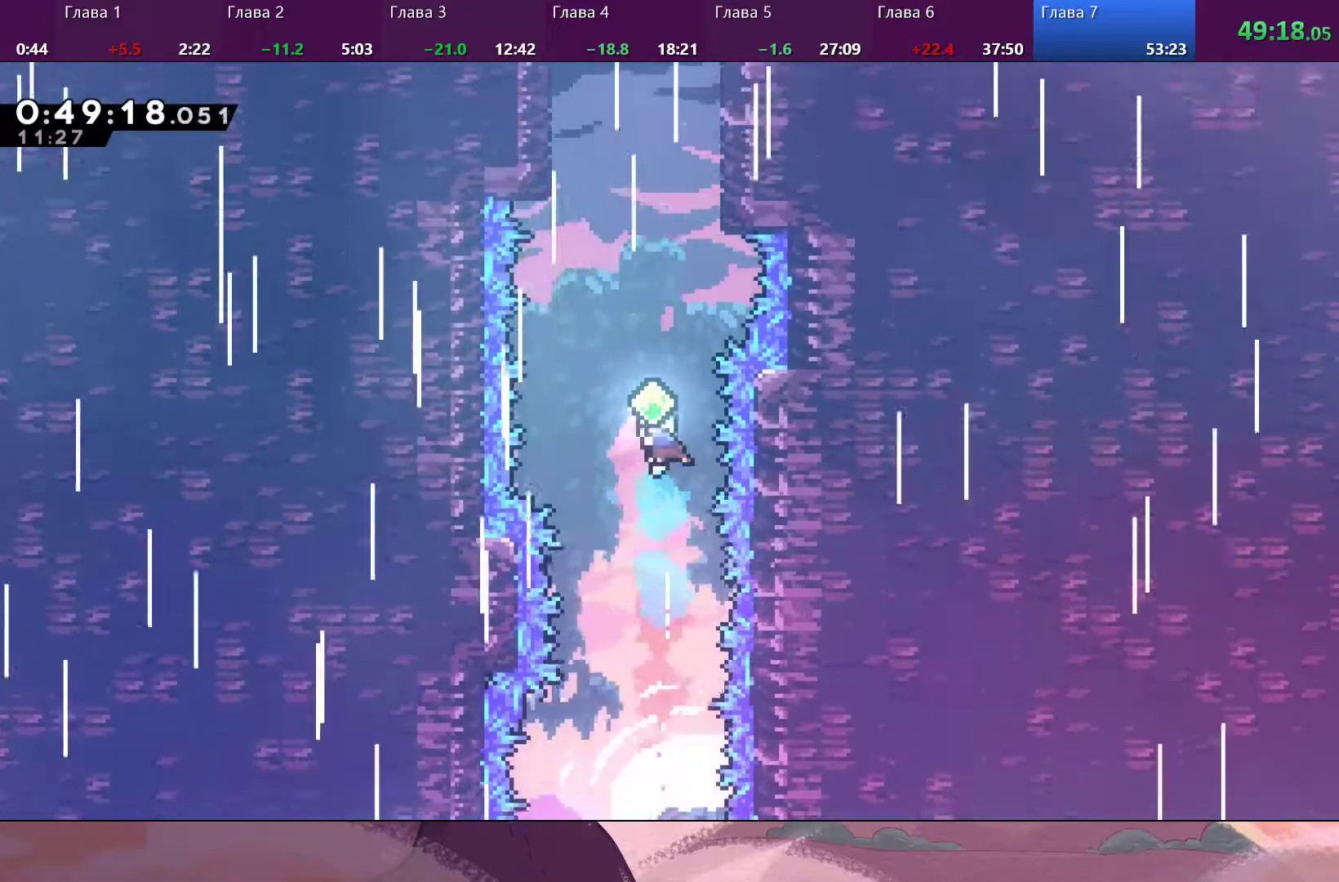
{"buttons": ["SQUARE"], "left_stick": "up", "right_stick": "center", "events": [[33, "SQUARE", "up"], [100, "SQUARE", "down"], [200, "SQUARE", "up"], [267, "SQUARE", "down"], [367, "SQUARE", "up"], [433, "SQUARE", "down"]]}
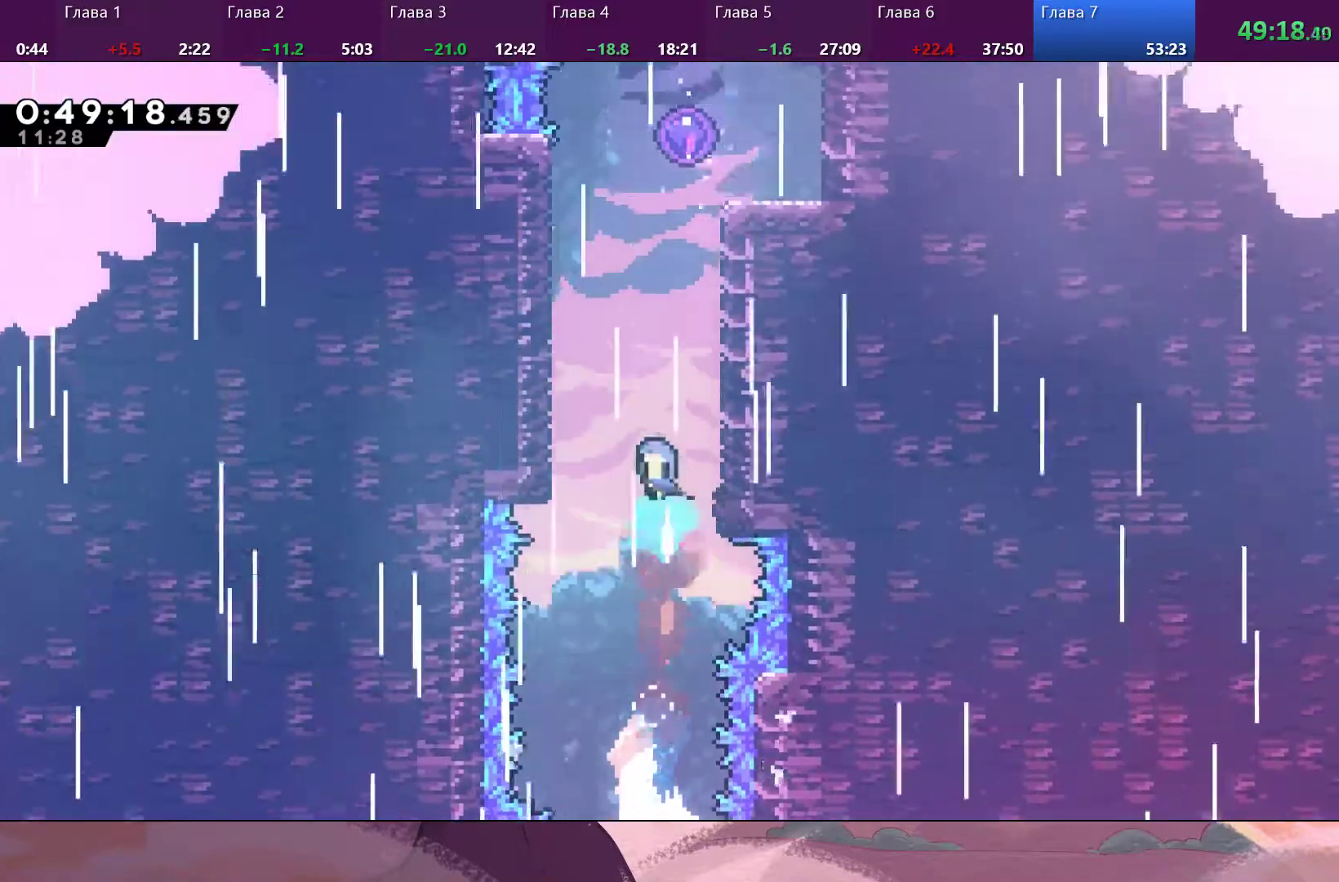
{"buttons": ["R2"], "left_stick": "up-right", "right_stick": "center", "events": [[33, "SQUARE", "up"], [100, "SQUARE", "down"], [133, "left_stick", "up-right"], [200, "SQUARE", "up"], [267, "SQUARE", "down"], [400, "SQUARE", "up"], [500, "R2", "down"]]}
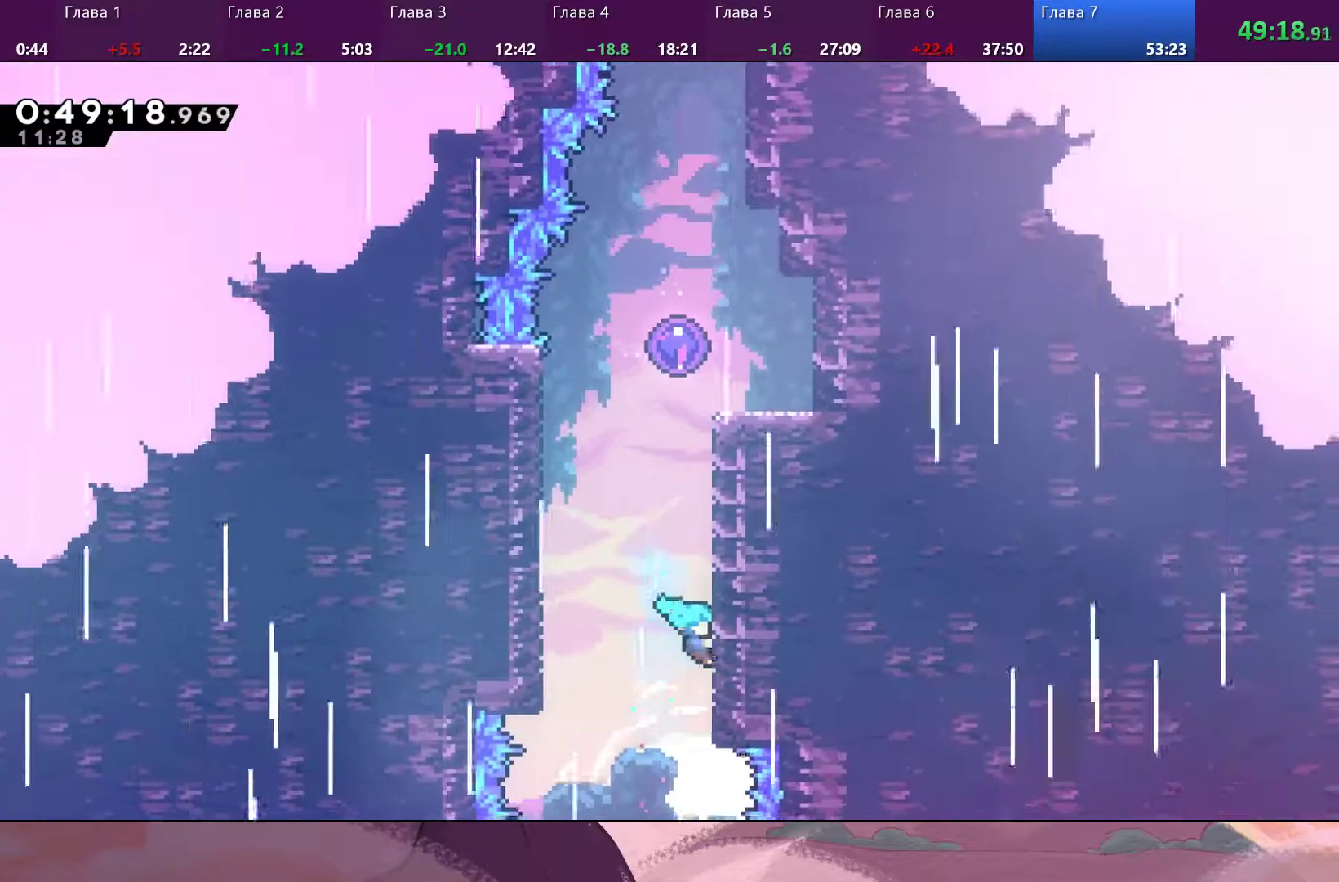
{"buttons": ["CROSS", "R2"], "left_stick": "up-right", "right_stick": "center", "events": [[33, "CROSS", "down"], [33, "SQUARE", "down"], [100, "SQUARE", "up"], [167, "CROSS", "up"], [200, "CROSS", "down"], [333, "CROSS", "up"], [367, "CROSS", "down"], [433, "CROSS", "up"], [500, "CROSS", "down"]]}
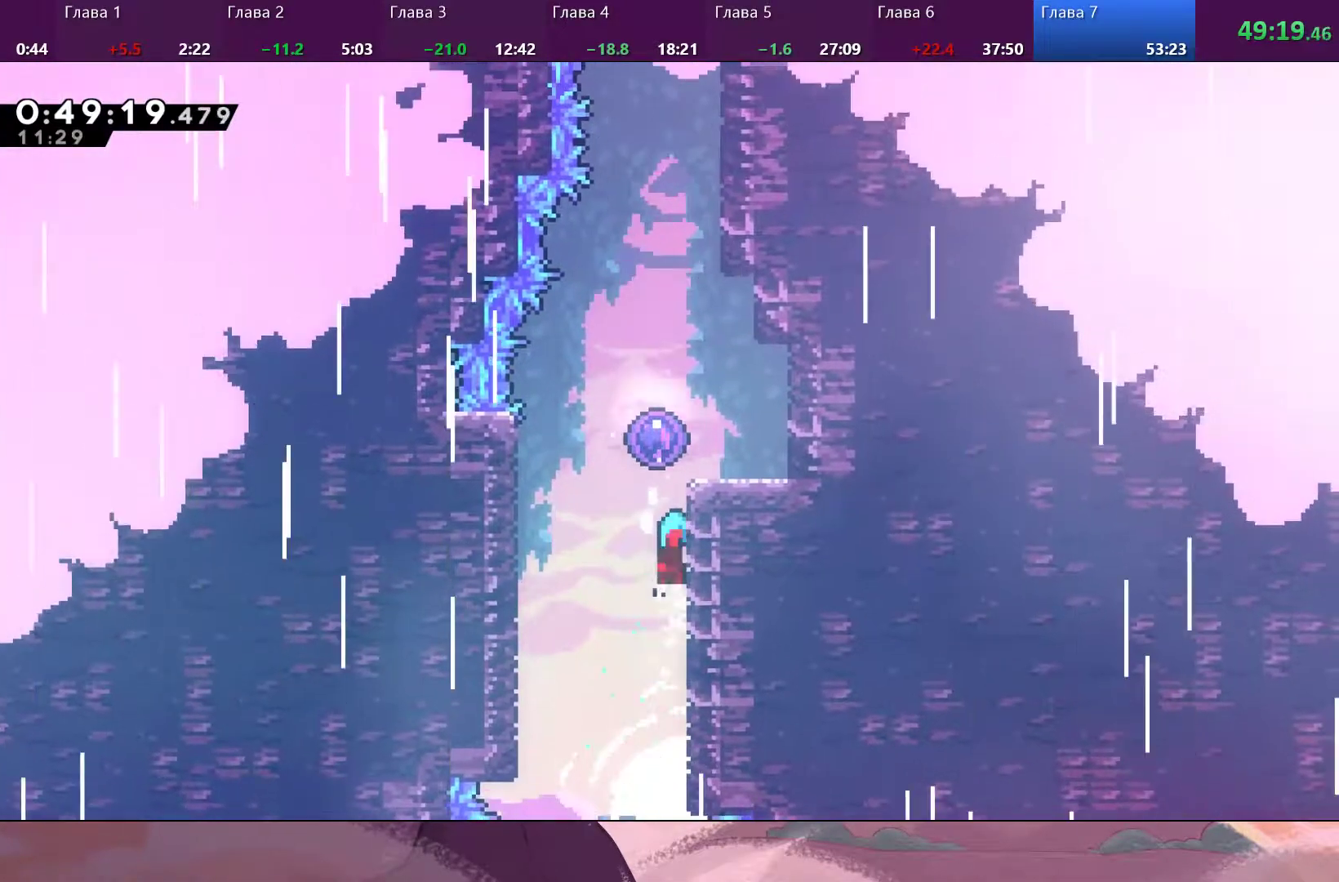
{"buttons": ["CROSS", "R2"], "left_stick": "up-right", "right_stick": "center", "events": [[67, "CROSS", "up"], [133, "CROSS", "down"], [233, "CROSS", "up"], [267, "CROSS", "down"]]}
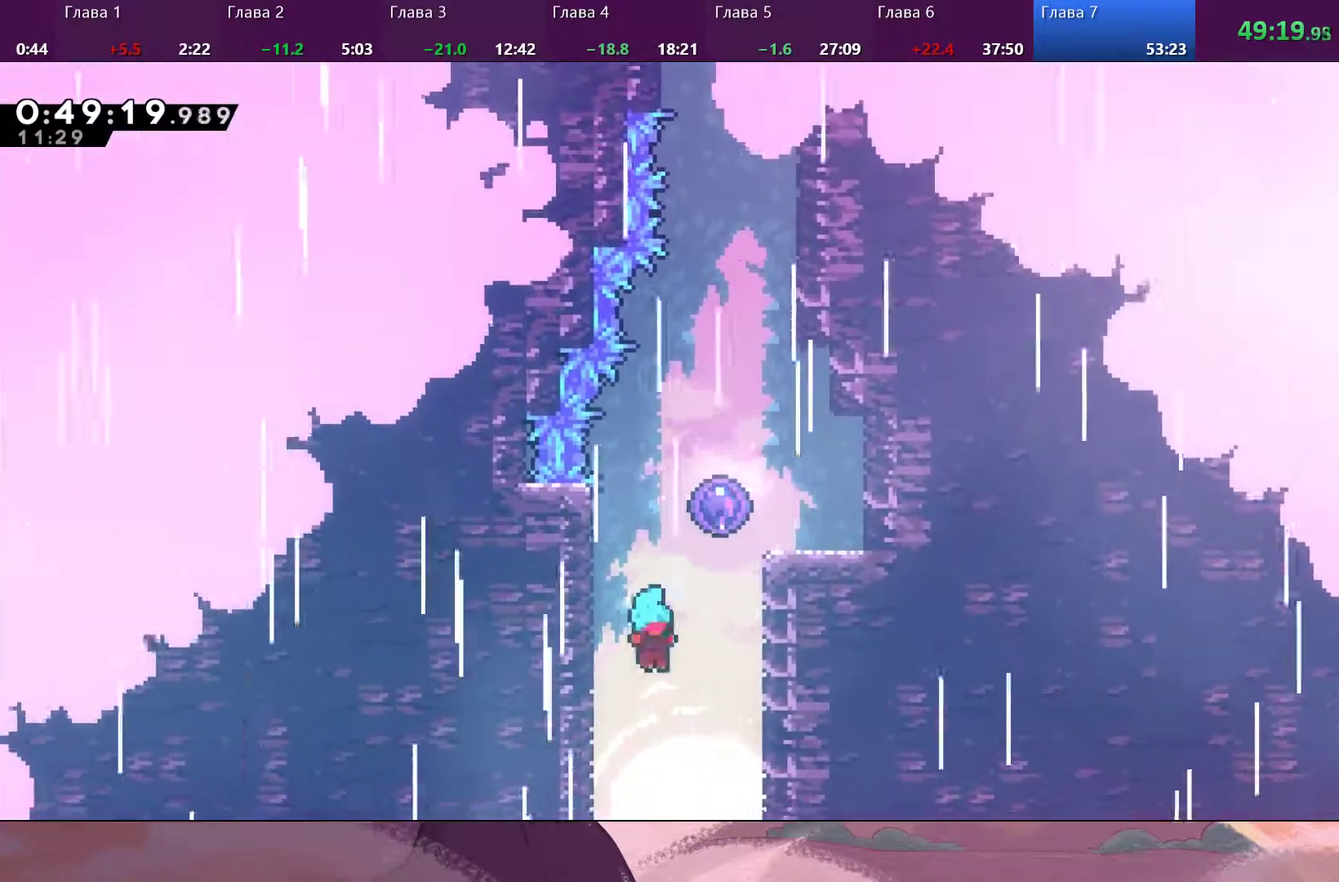
{"buttons": ["CROSS", "R2"], "left_stick": "up-left", "right_stick": "center", "events": [[33, "CROSS", "up"], [367, "CROSS", "down"], [400, "left_stick", "up-left"]]}
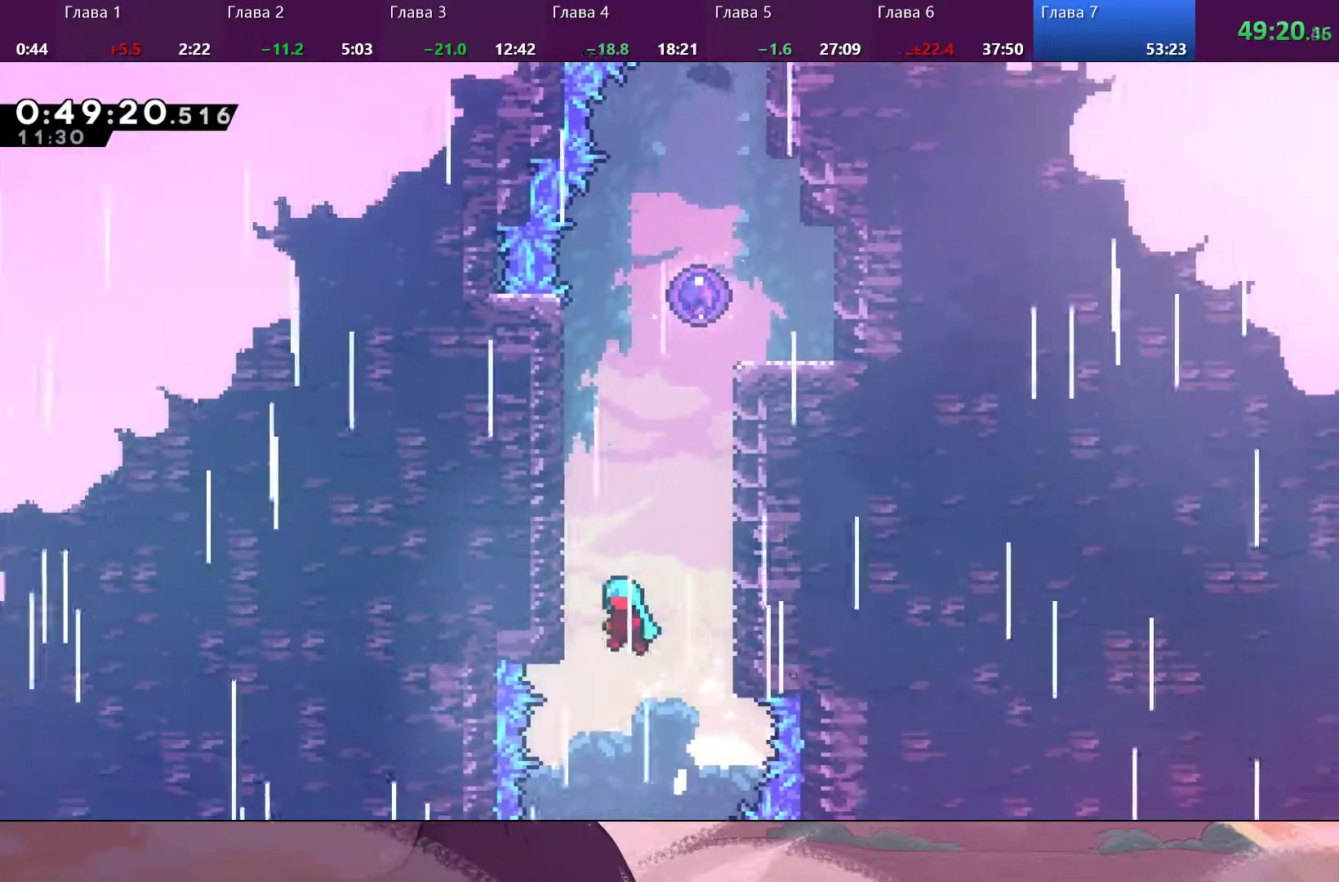
{"buttons": ["CROSS"], "left_stick": "right", "right_stick": "center", "events": [[167, "CROSS", "up"], [233, "CROSS", "down"], [233, "left_stick", "right"], [433, "R2", "up"]]}
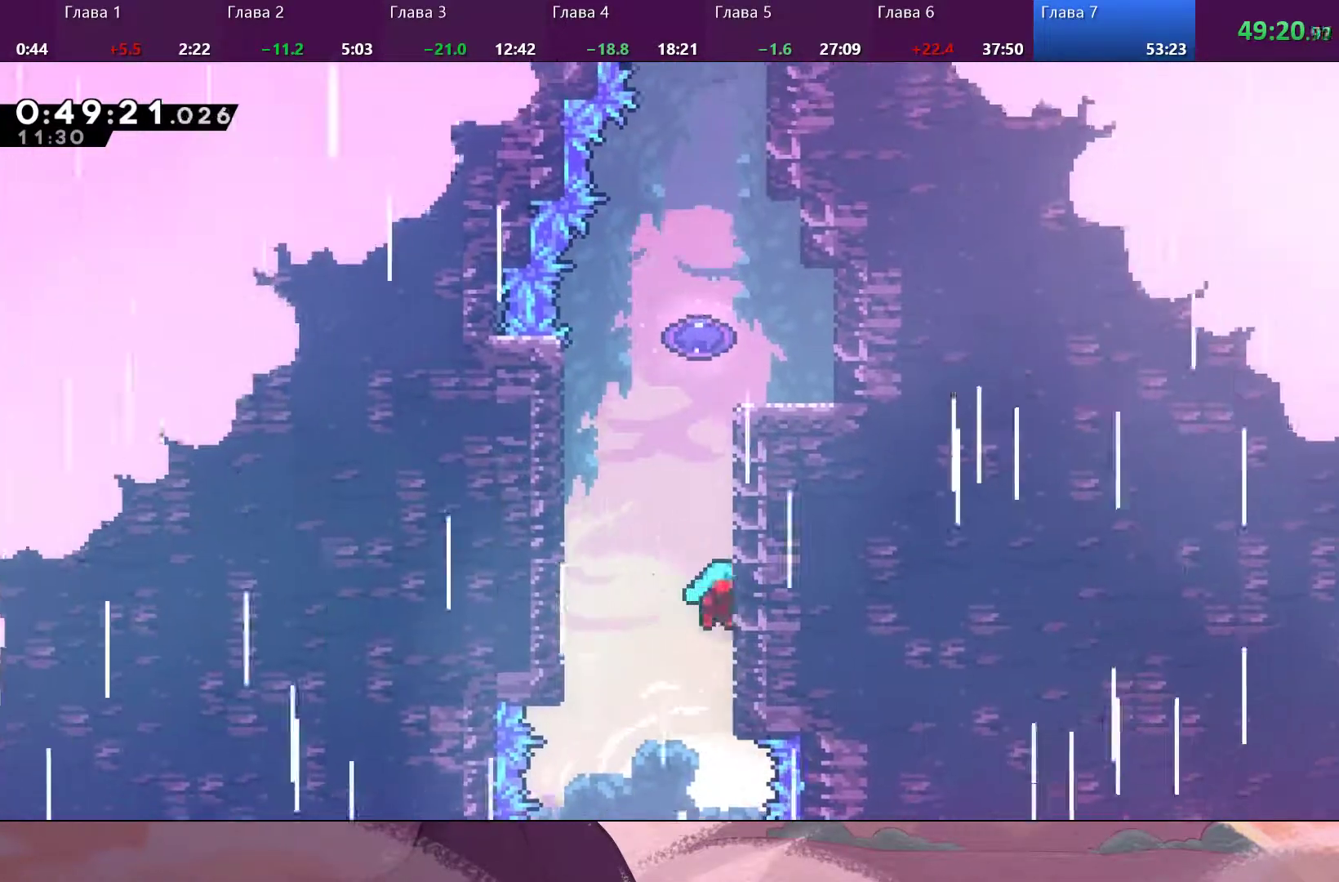
{"buttons": ["CROSS"], "left_stick": "right", "right_stick": "center", "events": [[33, "CROSS", "up"], [67, "CROSS", "down"], [67, "left_stick", "left"], [367, "CROSS", "up"], [400, "CROSS", "down"], [400, "left_stick", "right"]]}
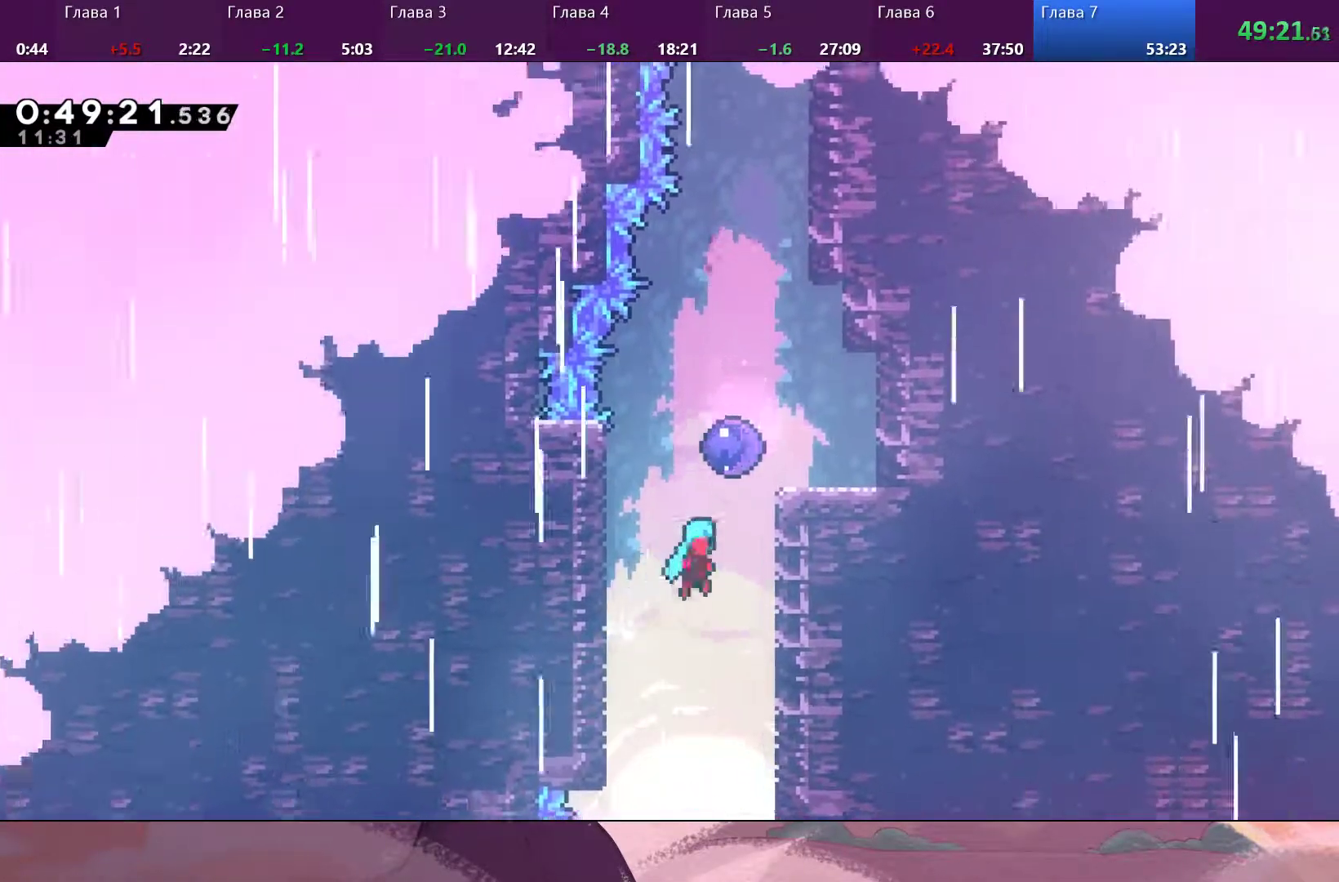
{"buttons": ["CROSS"], "left_stick": "left", "right_stick": "center", "events": [[200, "CROSS", "up"], [267, "CROSS", "down"], [300, "left_stick", "left"]]}
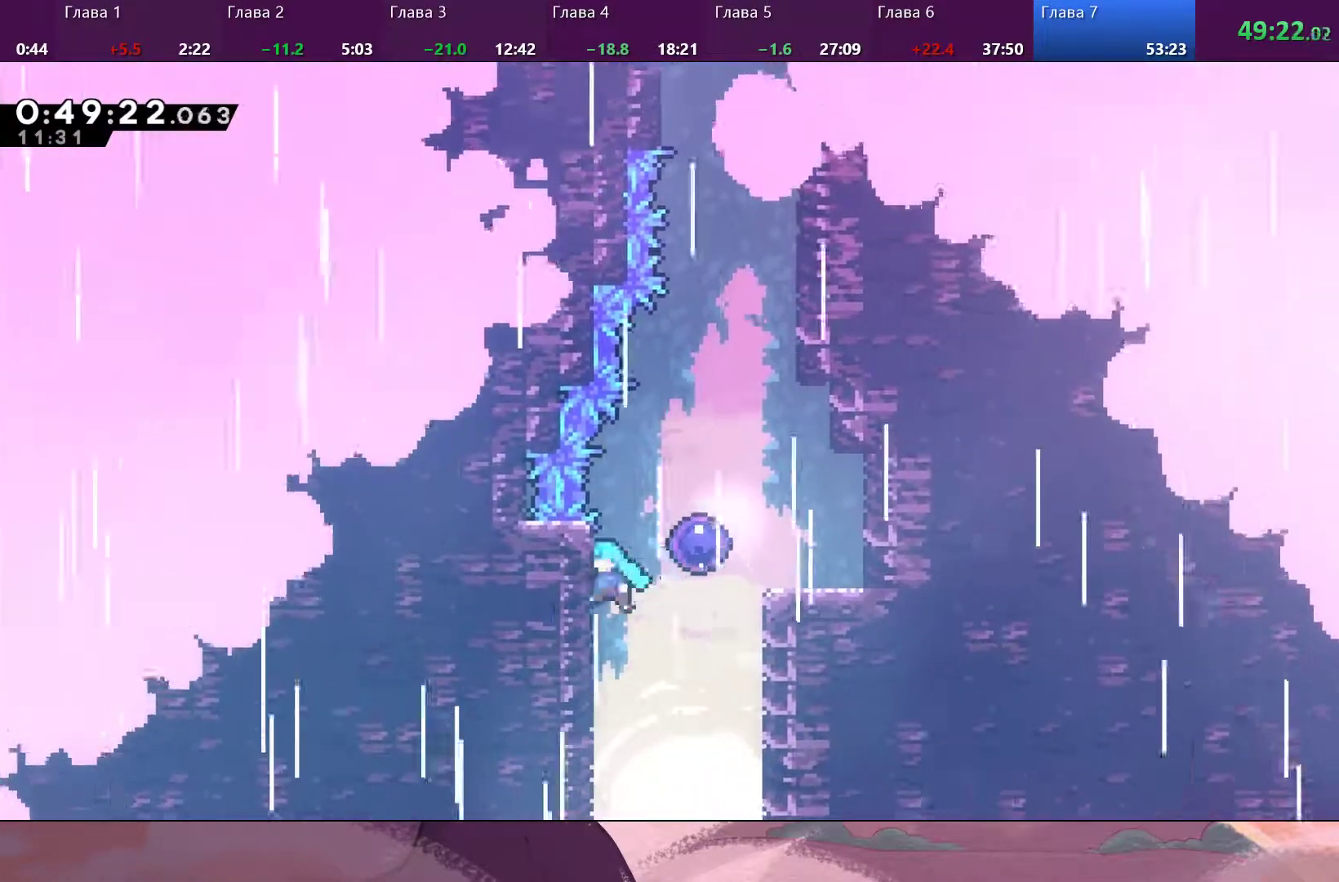
{"buttons": [], "left_stick": "right", "right_stick": "center", "events": [[67, "CROSS", "up"], [67, "left_stick", "up-right"], [133, "CROSS", "down"], [333, "left_stick", "right"], [367, "CROSS", "up"]]}
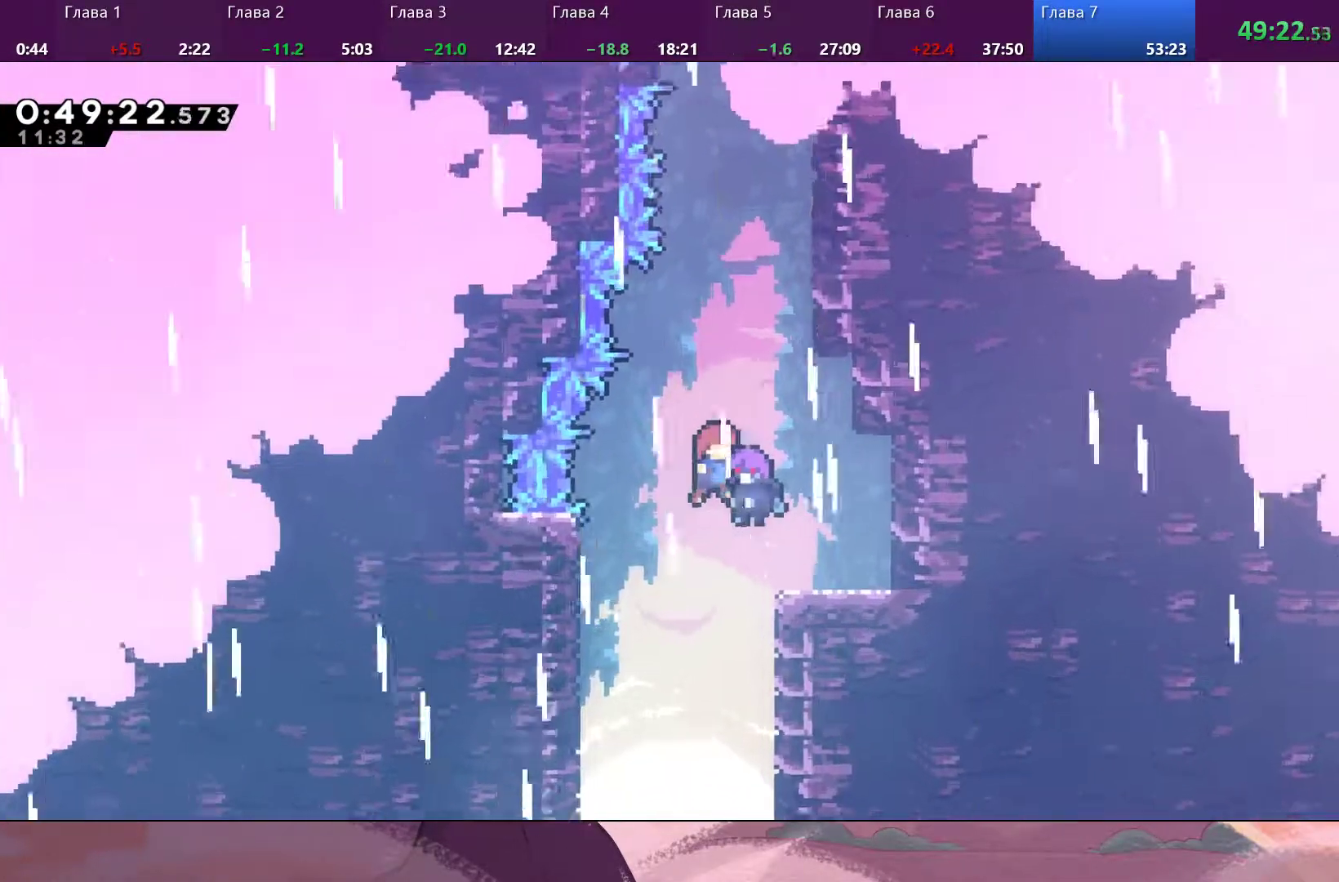
{"buttons": [], "left_stick": "center", "right_stick": "center", "events": [[333, "left_stick", "center"]]}